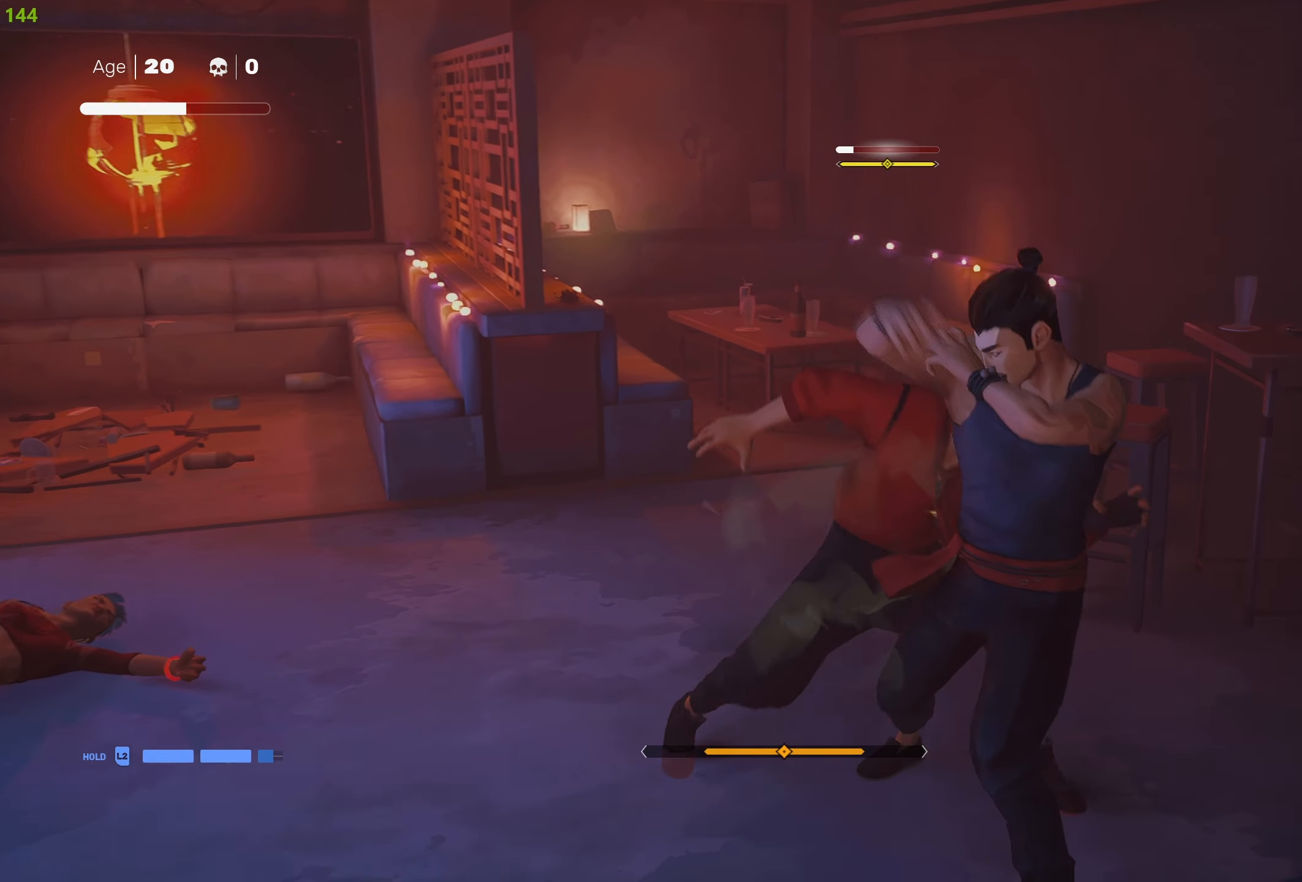
Gameplay with a controller (PlayStation layout); each line is a JSON object with the inputs held at the frame after it. "events" lists button and stick changes between this image and that frame as [ms after this image, input, new state], when the widget could be followed in between.
{"buttons": ["L1"], "left_stick": "center", "right_stick": "center", "events": [[100, "L1", "up"], [166, "L1", "down"], [266, "L1", "up"], [433, "L1", "down"]]}
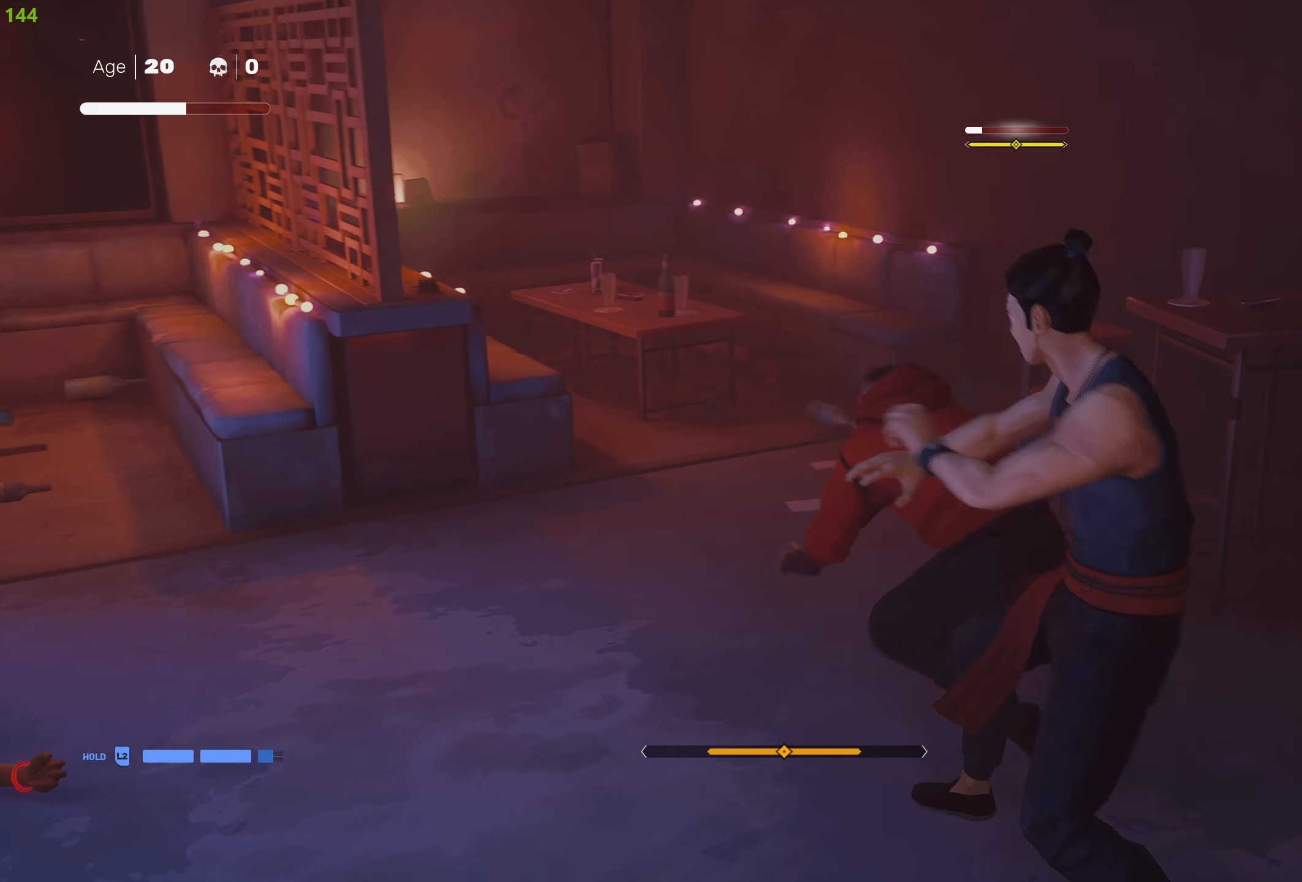
{"buttons": [], "left_stick": "center", "right_stick": "center", "events": [[16, "L1", "up"], [83, "L1", "down"], [183, "L1", "up"], [250, "L1", "down"], [416, "L1", "up"]]}
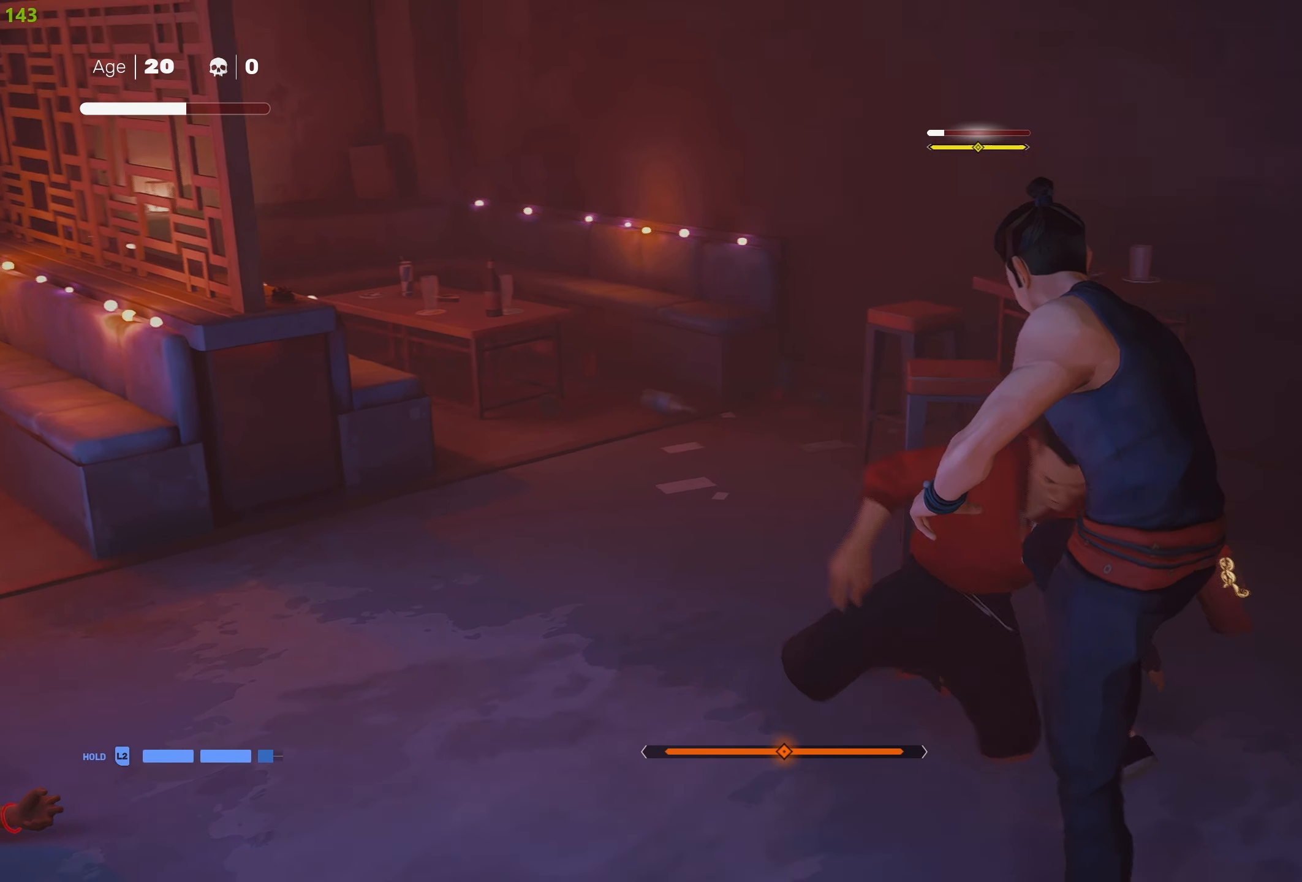
{"buttons": ["L1"], "left_stick": "center", "right_stick": "center", "events": [[283, "left_stick", "down"], [383, "L1", "down"], [400, "left_stick", "center"]]}
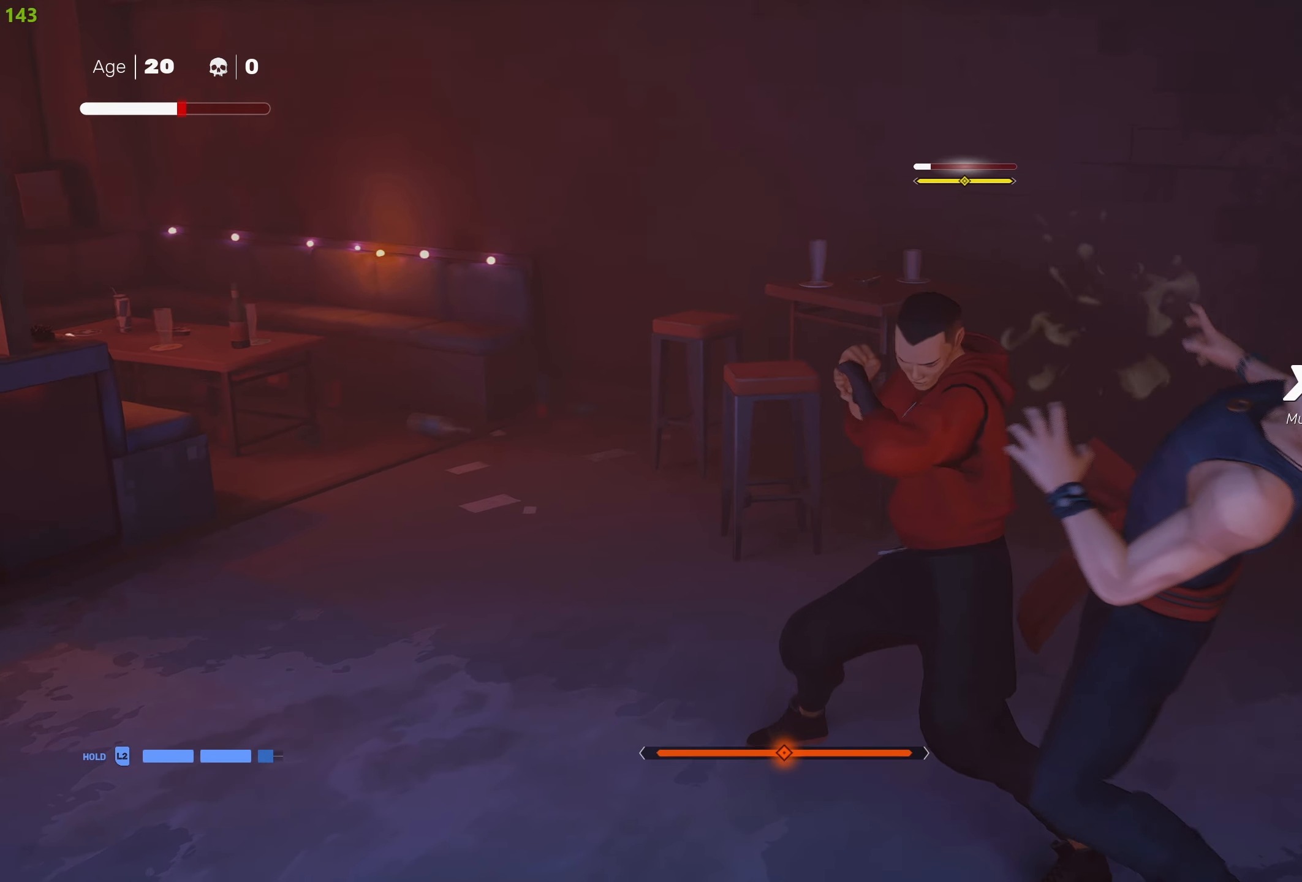
{"buttons": [], "left_stick": "center", "right_stick": "center", "events": [[33, "L1", "up"], [116, "L1", "down"], [200, "L1", "up"], [266, "L1", "down"], [450, "L1", "up"]]}
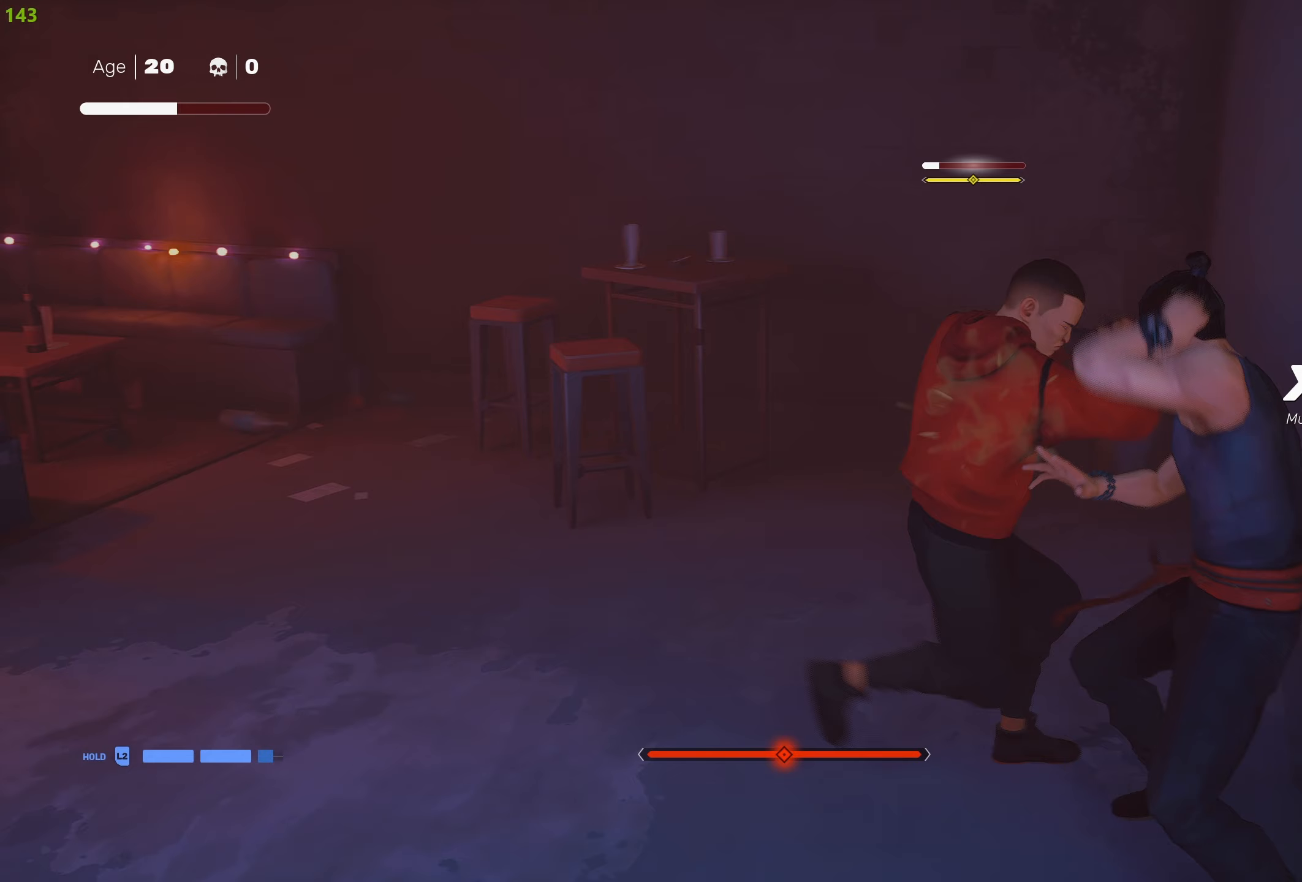
{"buttons": [], "left_stick": "center", "right_stick": "center", "events": [[33, "L1", "down"], [117, "L1", "up"], [200, "L1", "down"], [283, "L1", "up"], [367, "L1", "down"], [467, "L1", "up"]]}
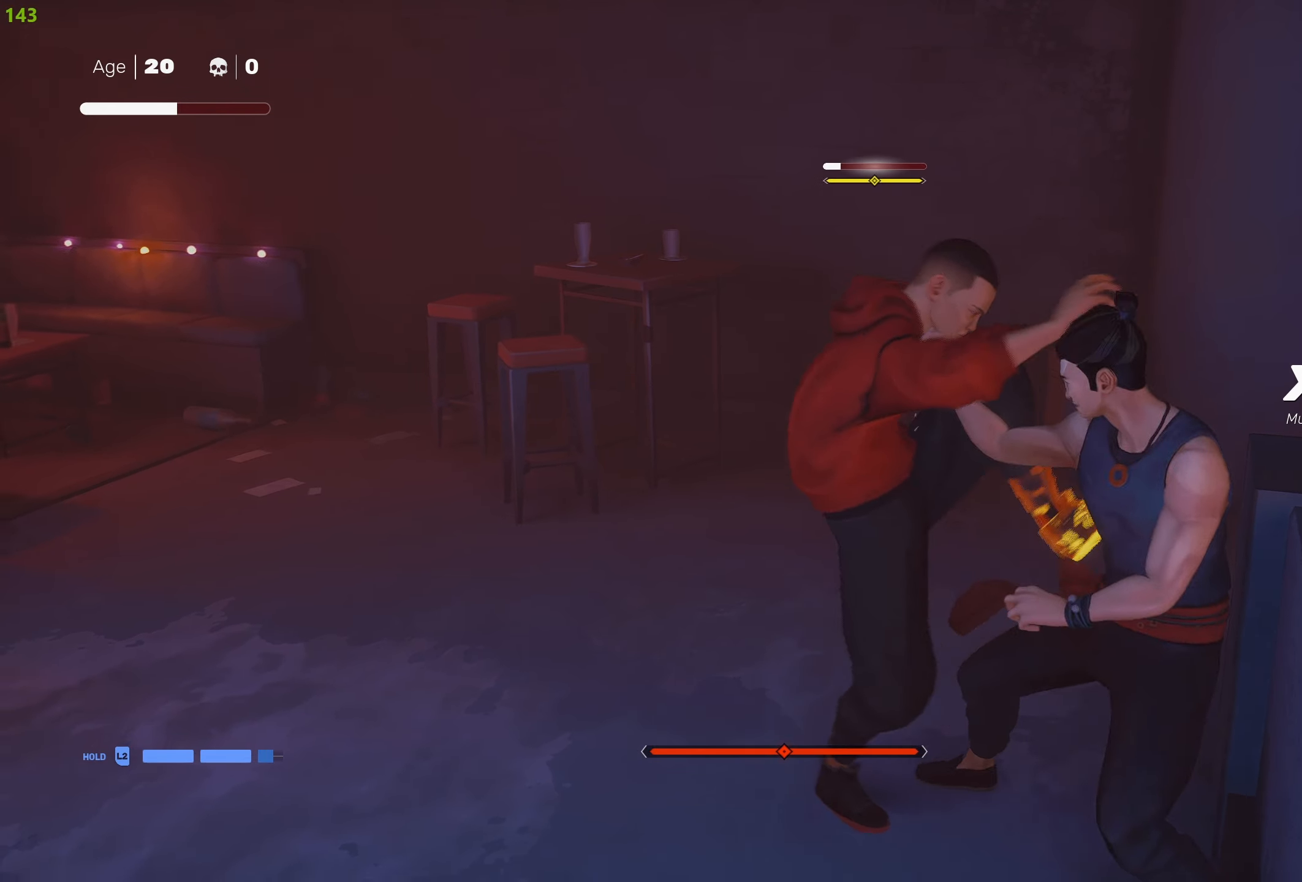
{"buttons": [], "left_stick": "center", "right_stick": "center", "events": [[33, "L1", "down"], [317, "L1", "up"]]}
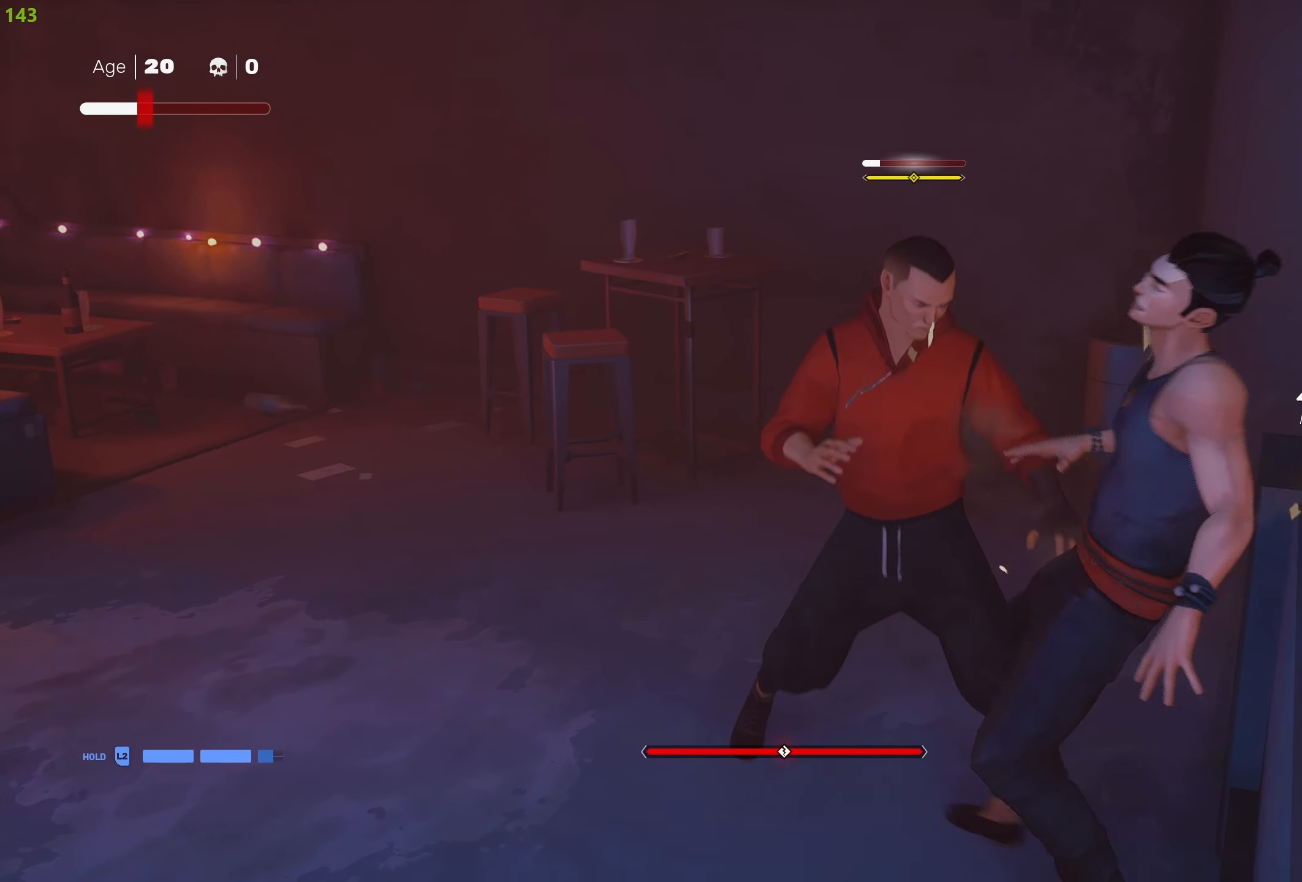
{"buttons": [], "left_stick": "down-left", "right_stick": "center", "events": [[267, "R2", "down"], [283, "left_stick", "down-left"], [400, "R2", "up"]]}
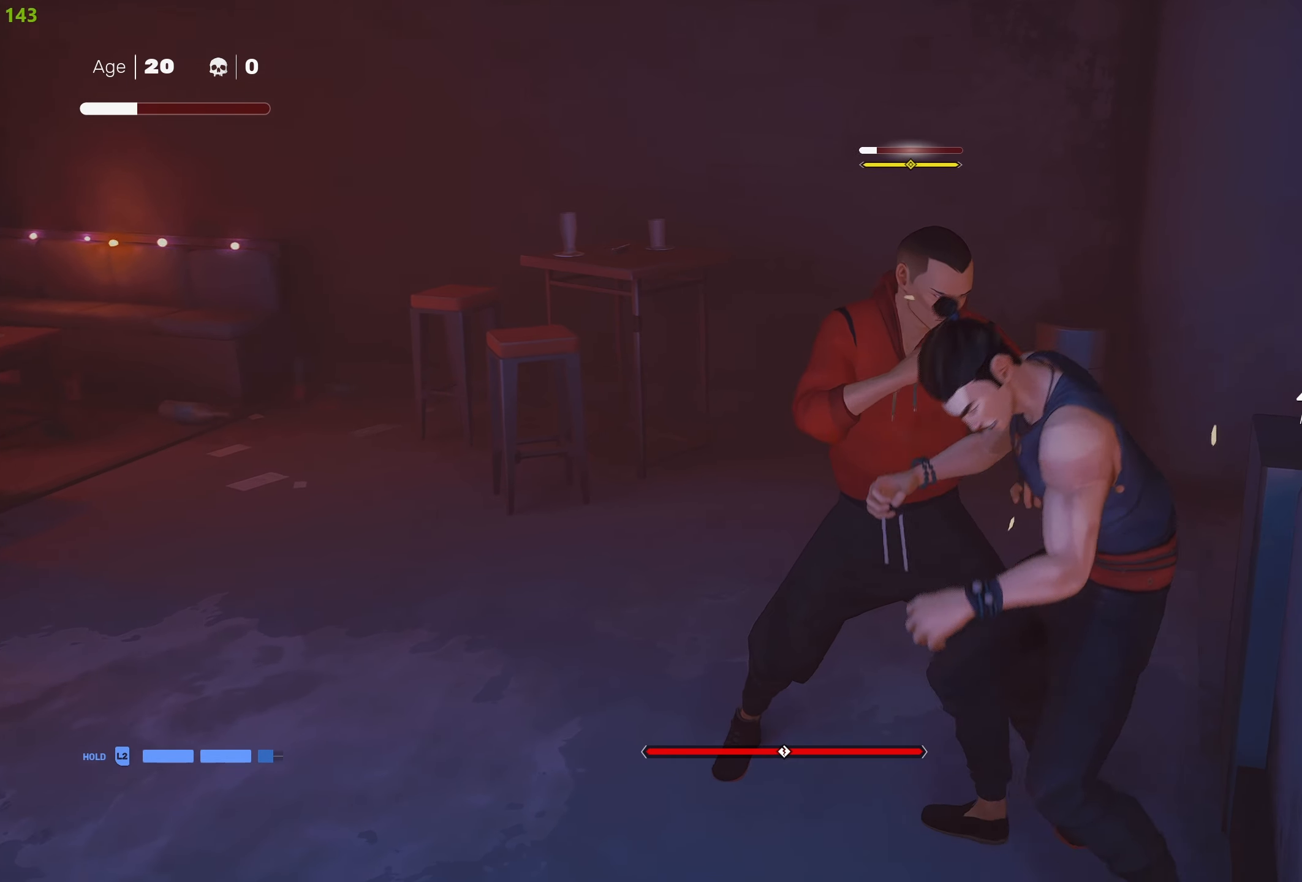
{"buttons": ["R2"], "left_stick": "down", "right_stick": "center", "events": [[33, "R2", "down"], [150, "R2", "up"], [217, "R2", "down"], [317, "R2", "up"], [450, "R2", "down"], [467, "left_stick", "down"]]}
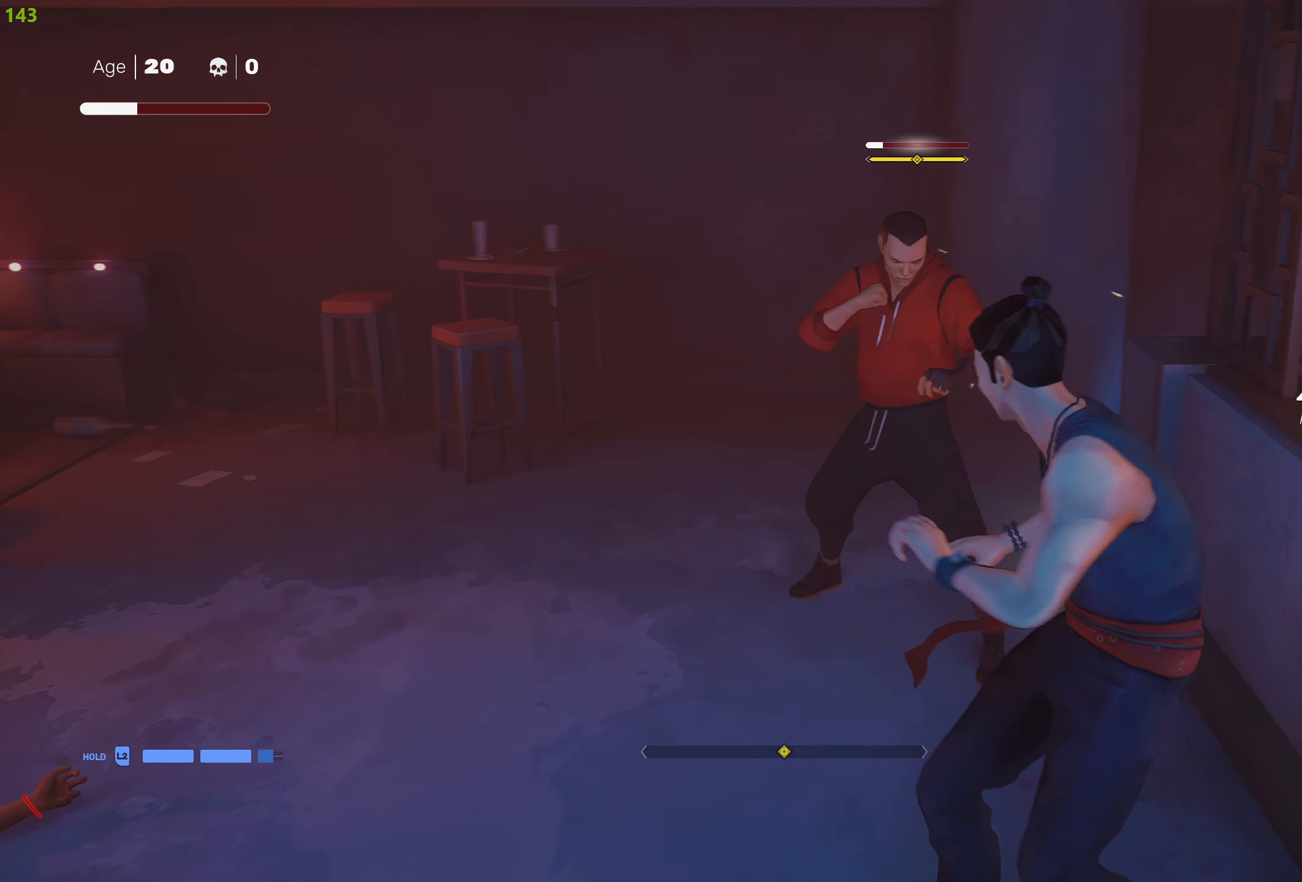
{"buttons": [], "left_stick": "center", "right_stick": "center", "events": [[67, "R2", "up"], [217, "left_stick", "center"], [383, "left_stick", "up"], [483, "left_stick", "center"]]}
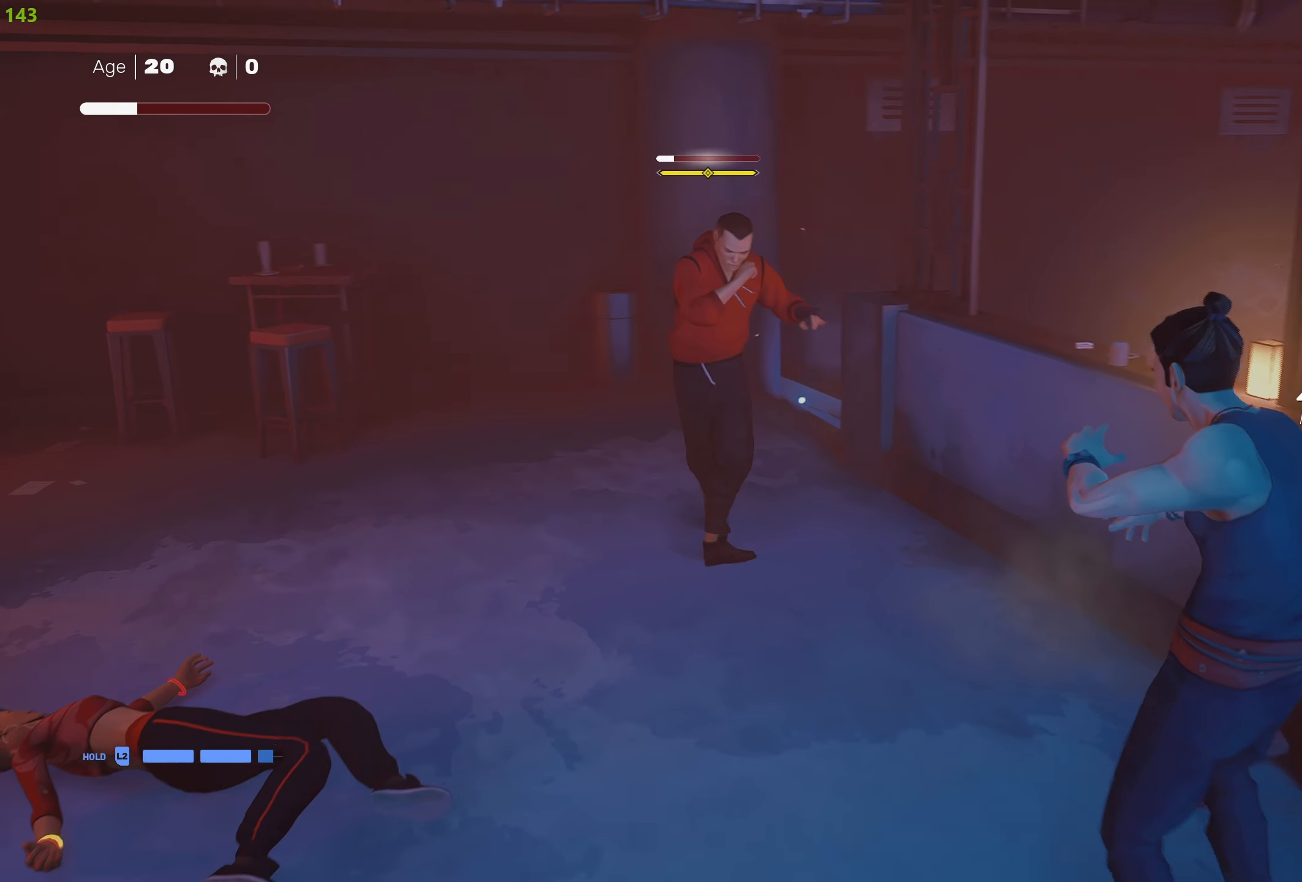
{"buttons": [], "left_stick": "center", "right_stick": "center", "events": [[67, "left_stick", "up"], [167, "left_stick", "center"], [233, "TRIANGLE", "down"], [333, "TRIANGLE", "up"]]}
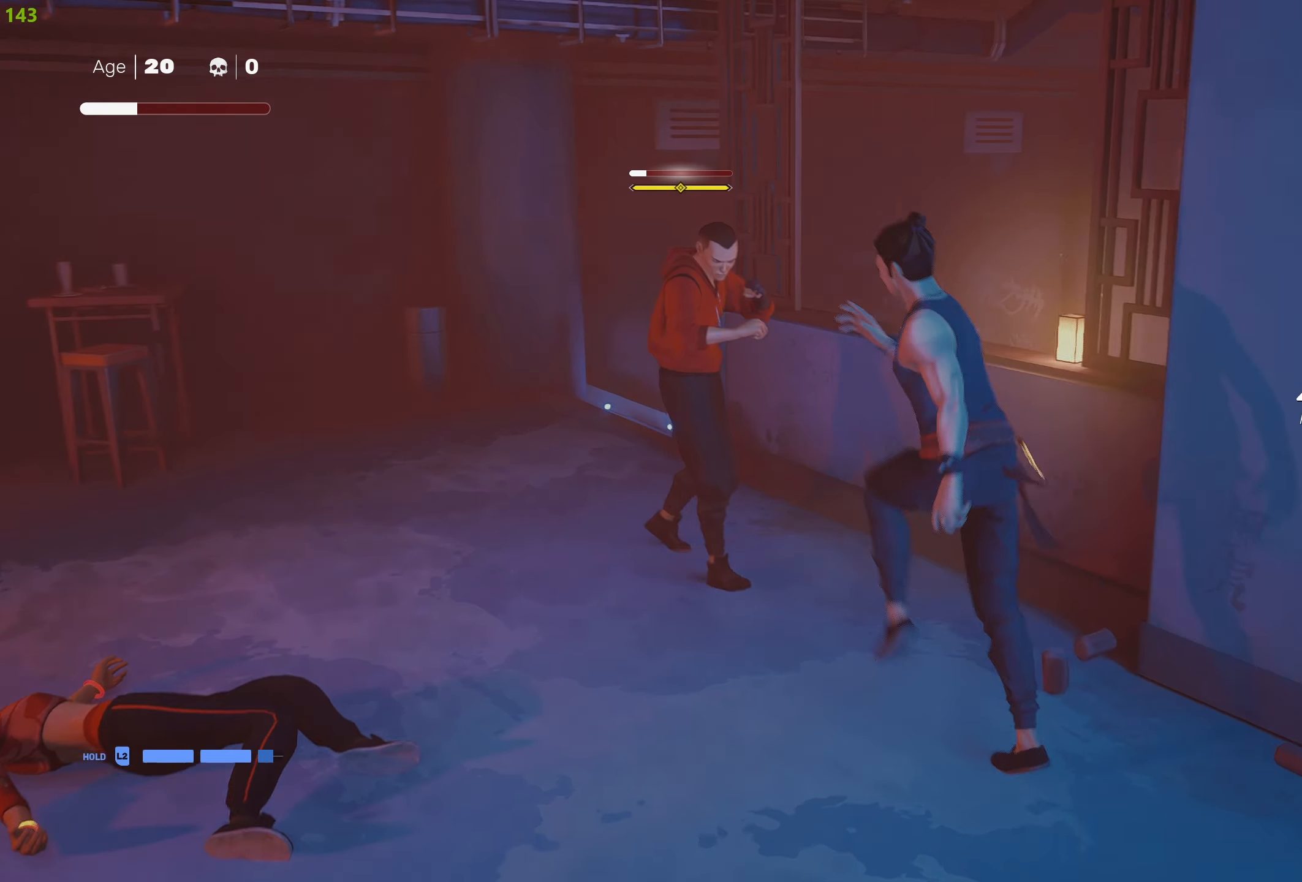
{"buttons": [], "left_stick": "center", "right_stick": "center", "events": []}
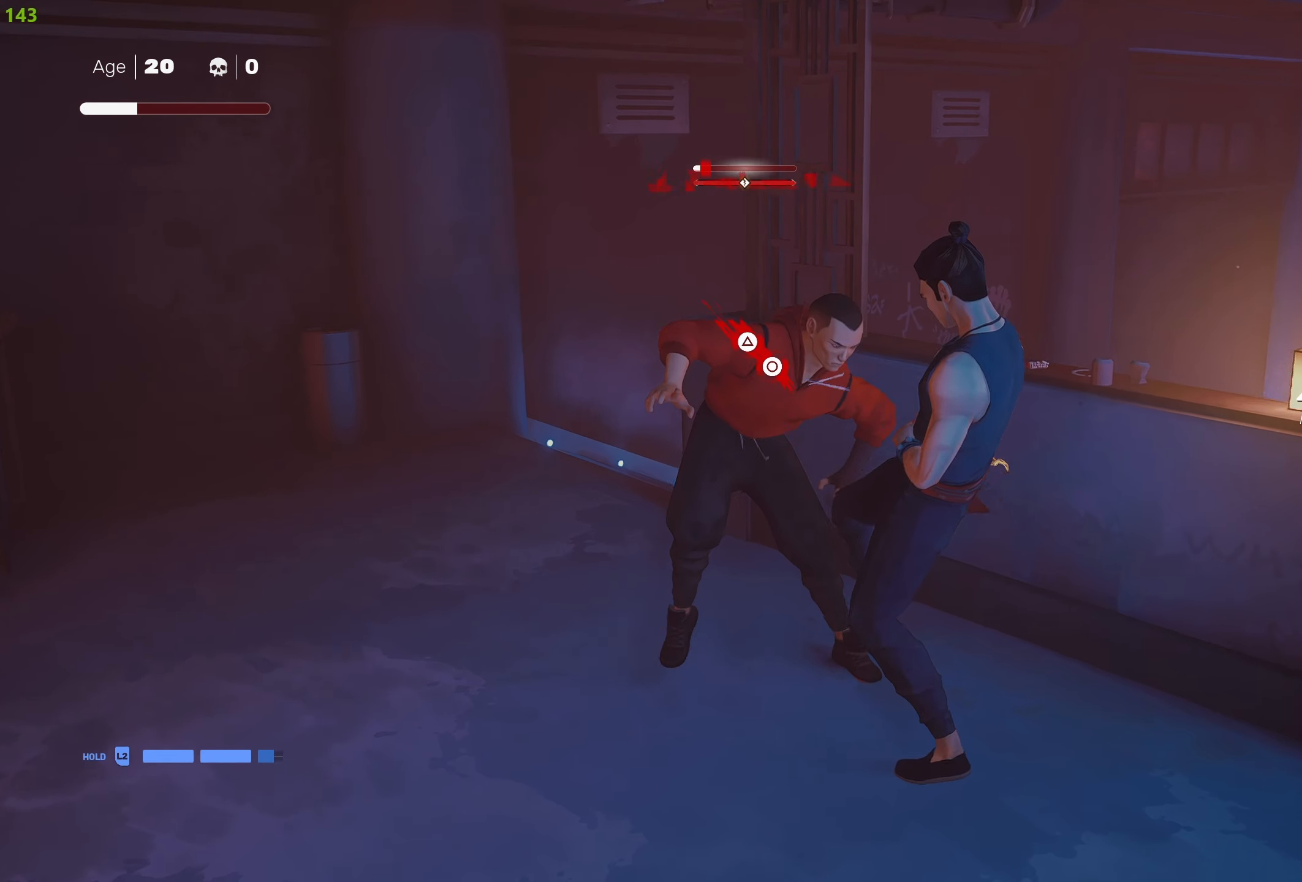
{"buttons": ["CIRCLE", "TRIANGLE"], "left_stick": "center", "right_stick": "center", "events": [[167, "CIRCLE", "down"], [167, "TRIANGLE", "down"]]}
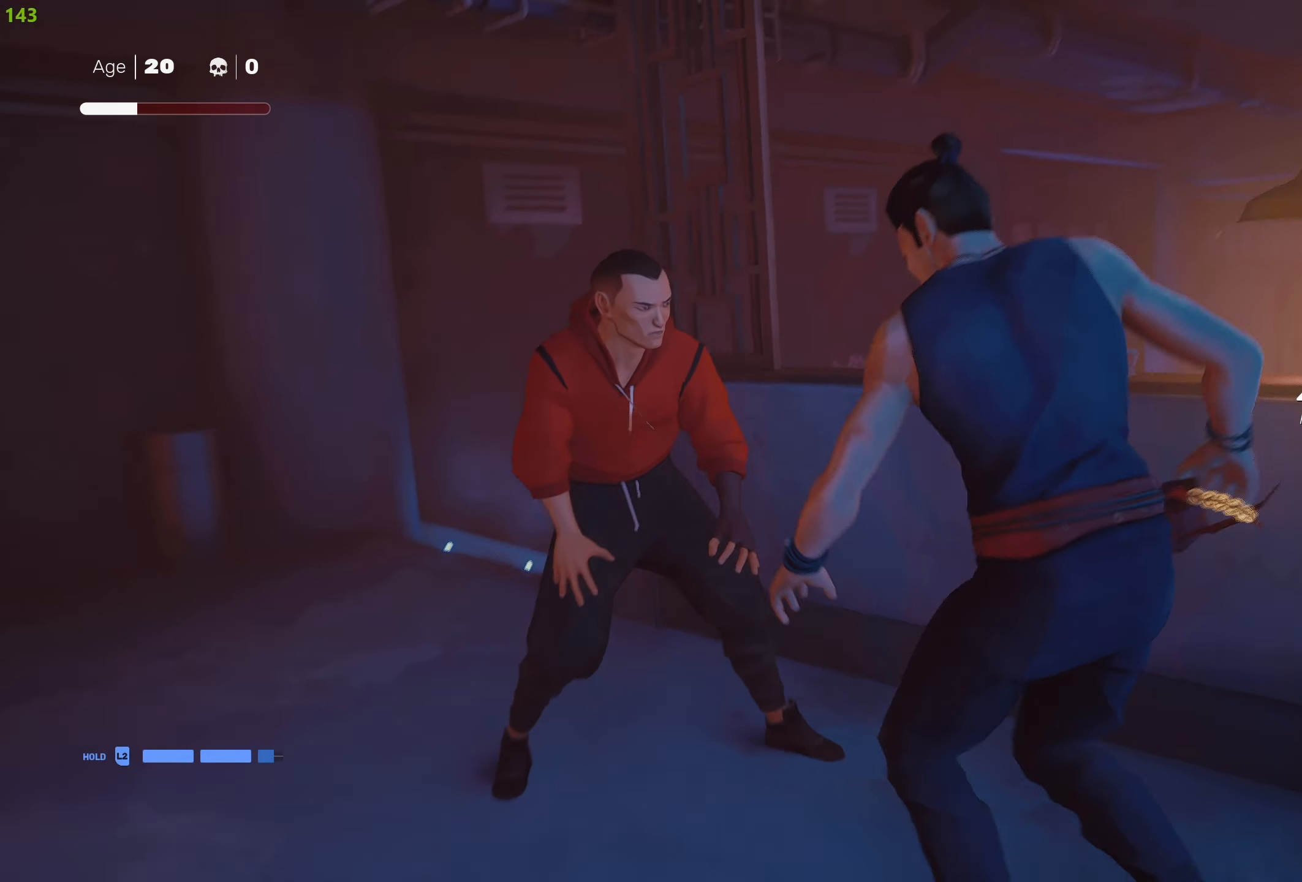
{"buttons": [], "left_stick": "center", "right_stick": "center", "events": [[133, "CIRCLE", "up"], [150, "TRIANGLE", "up"]]}
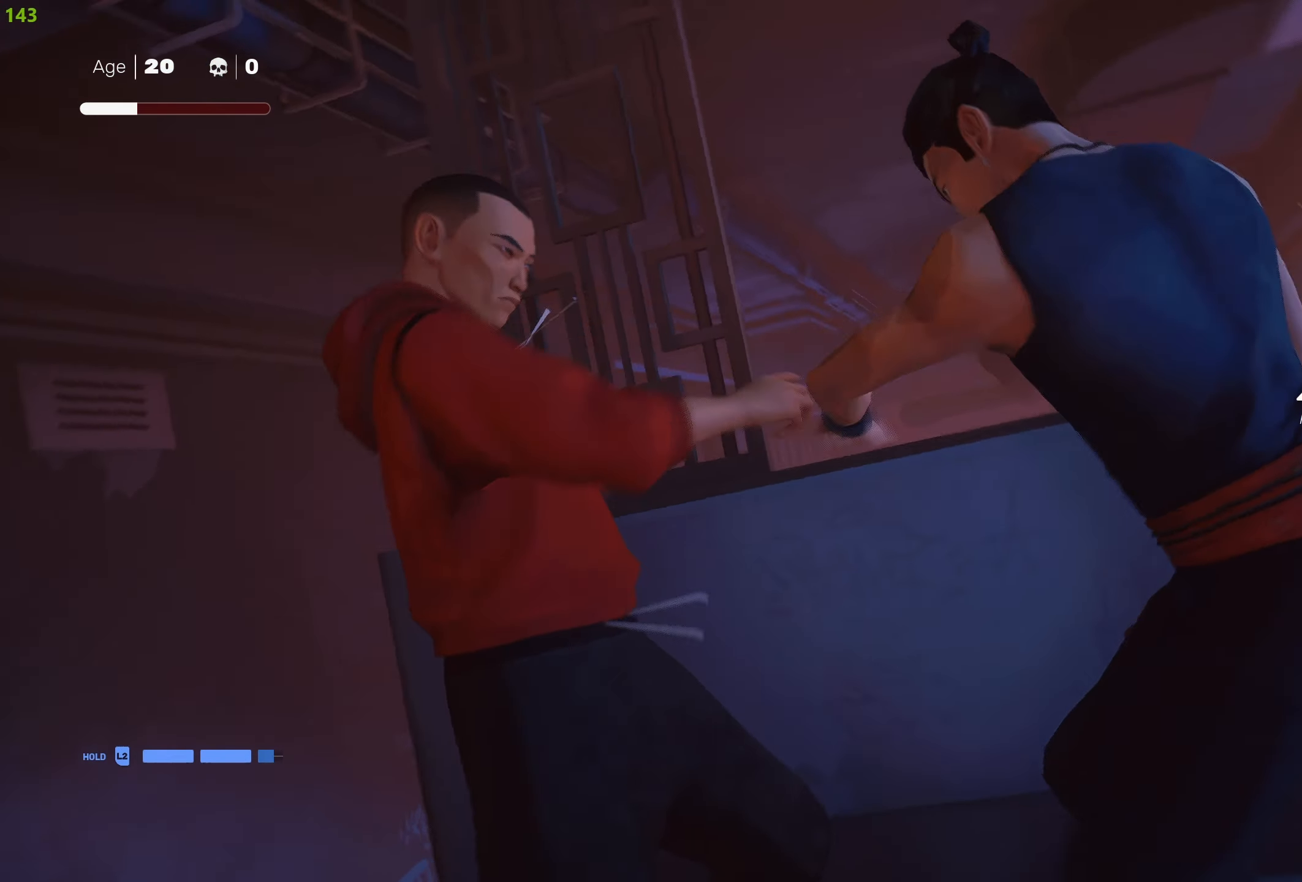
{"buttons": [], "left_stick": "center", "right_stick": "center", "events": []}
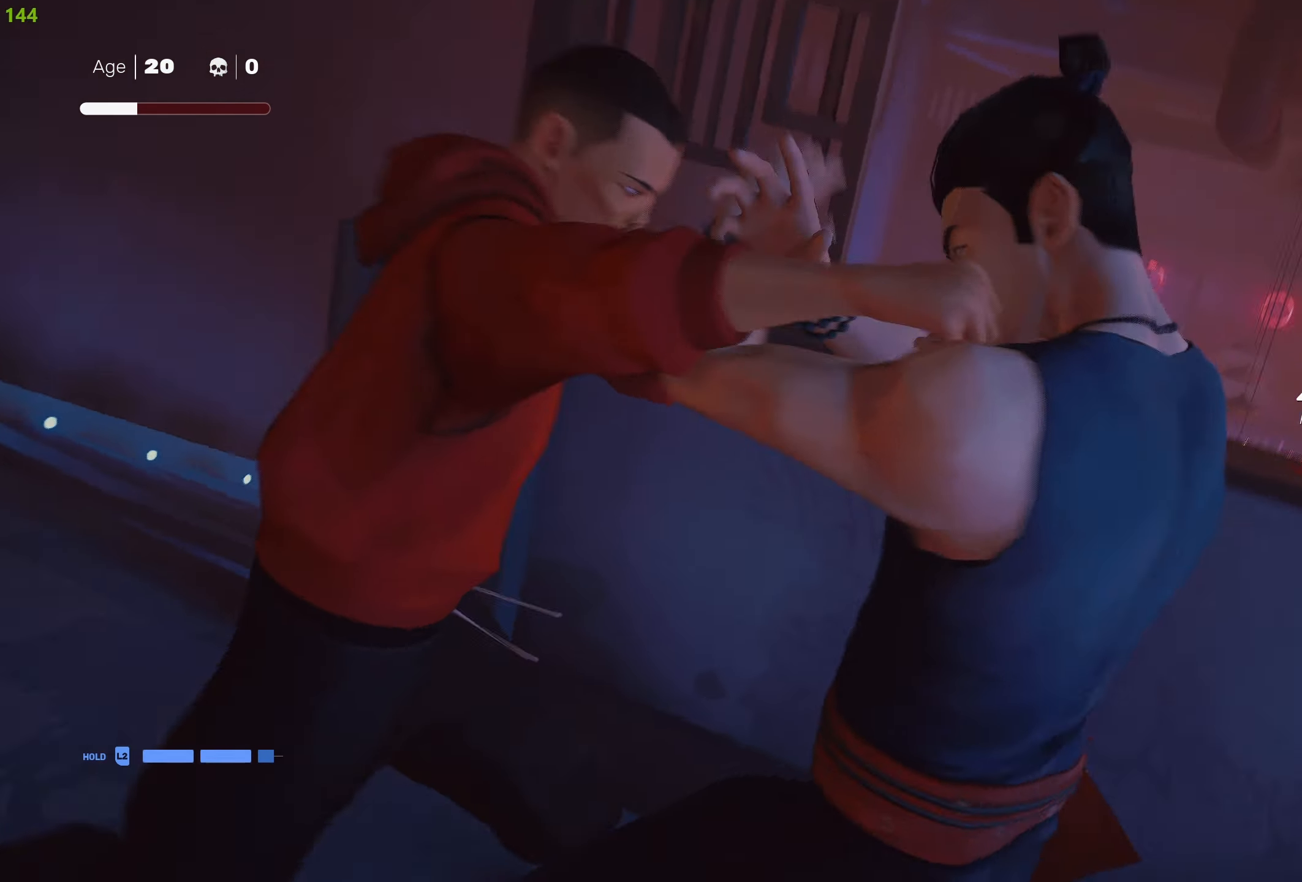
{"buttons": [], "left_stick": "center", "right_stick": "center", "events": []}
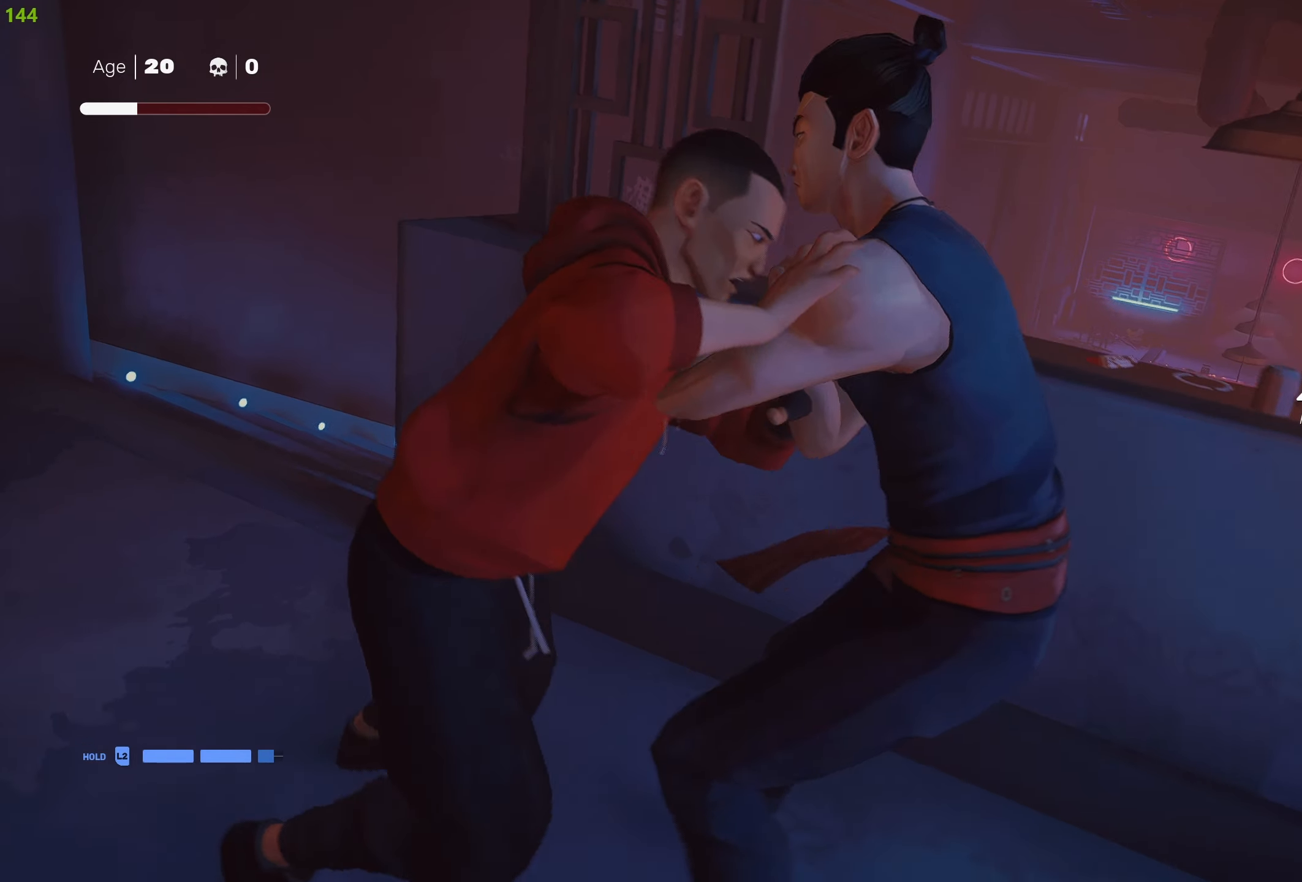
{"buttons": [], "left_stick": "center", "right_stick": "center", "events": []}
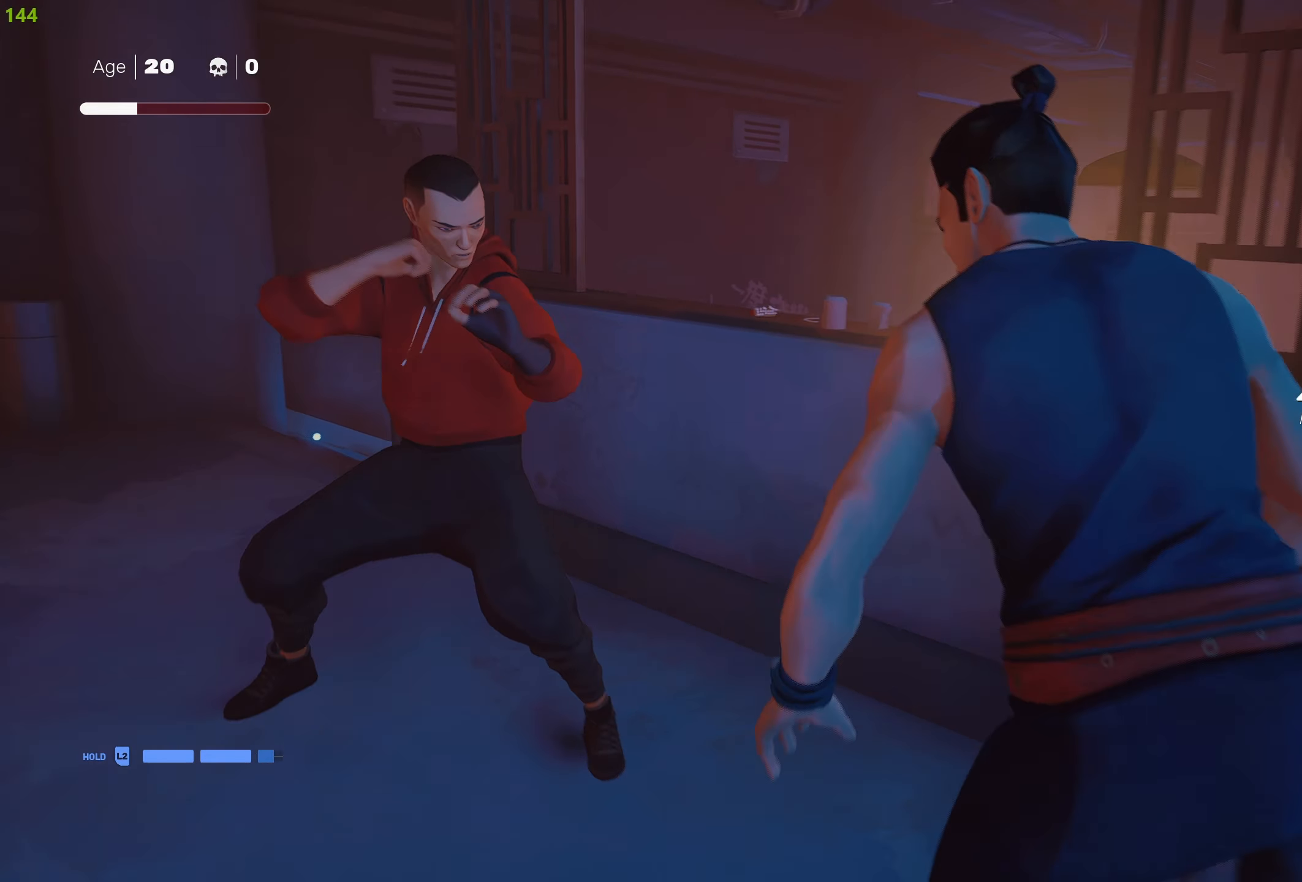
{"buttons": ["L2", "R2"], "left_stick": "up-right", "right_stick": "center", "events": [[117, "L2", "down"], [134, "left_stick", "up-right"], [500, "R2", "down"]]}
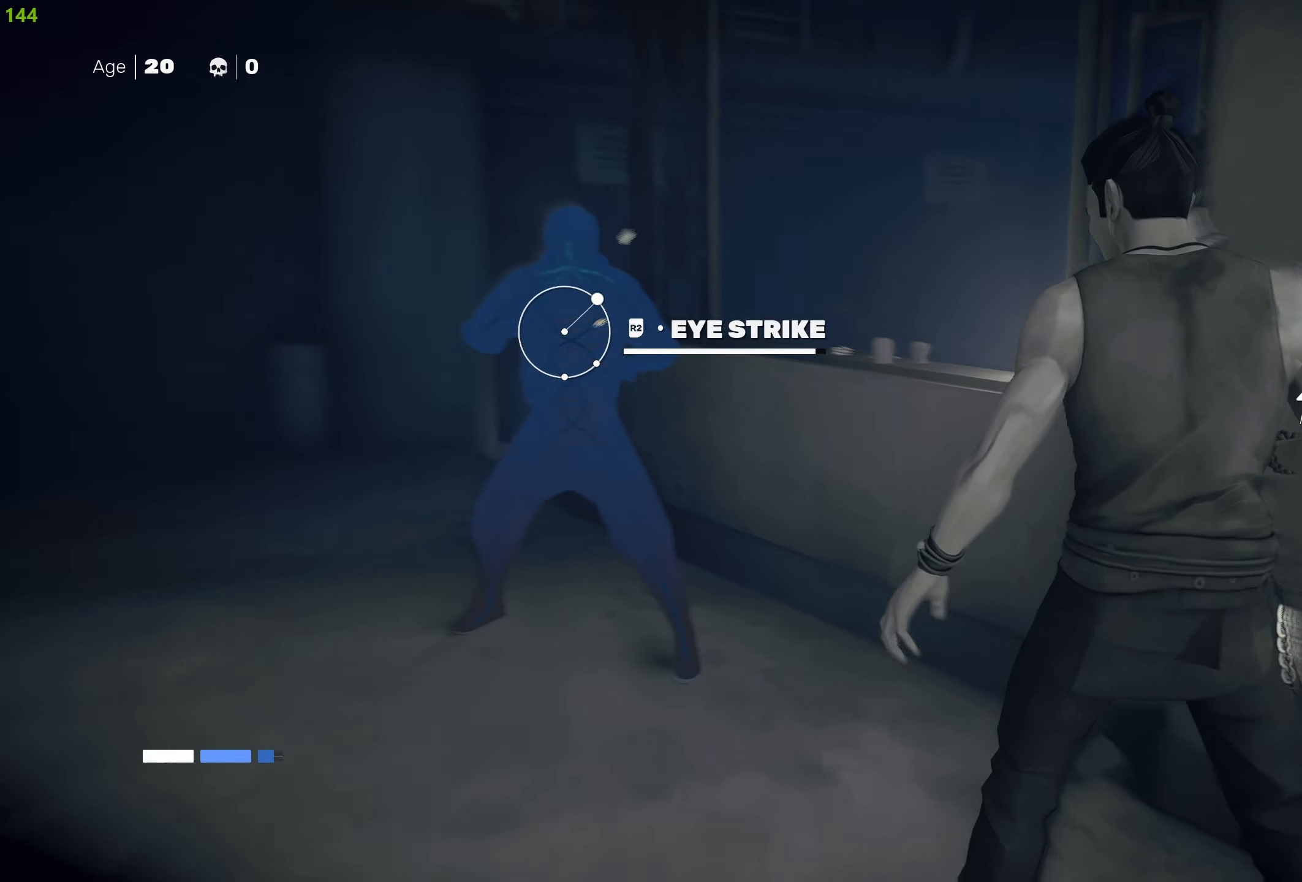
{"buttons": [], "left_stick": "center", "right_stick": "center", "events": [[134, "R2", "up"], [367, "L2", "up"], [384, "left_stick", "center"]]}
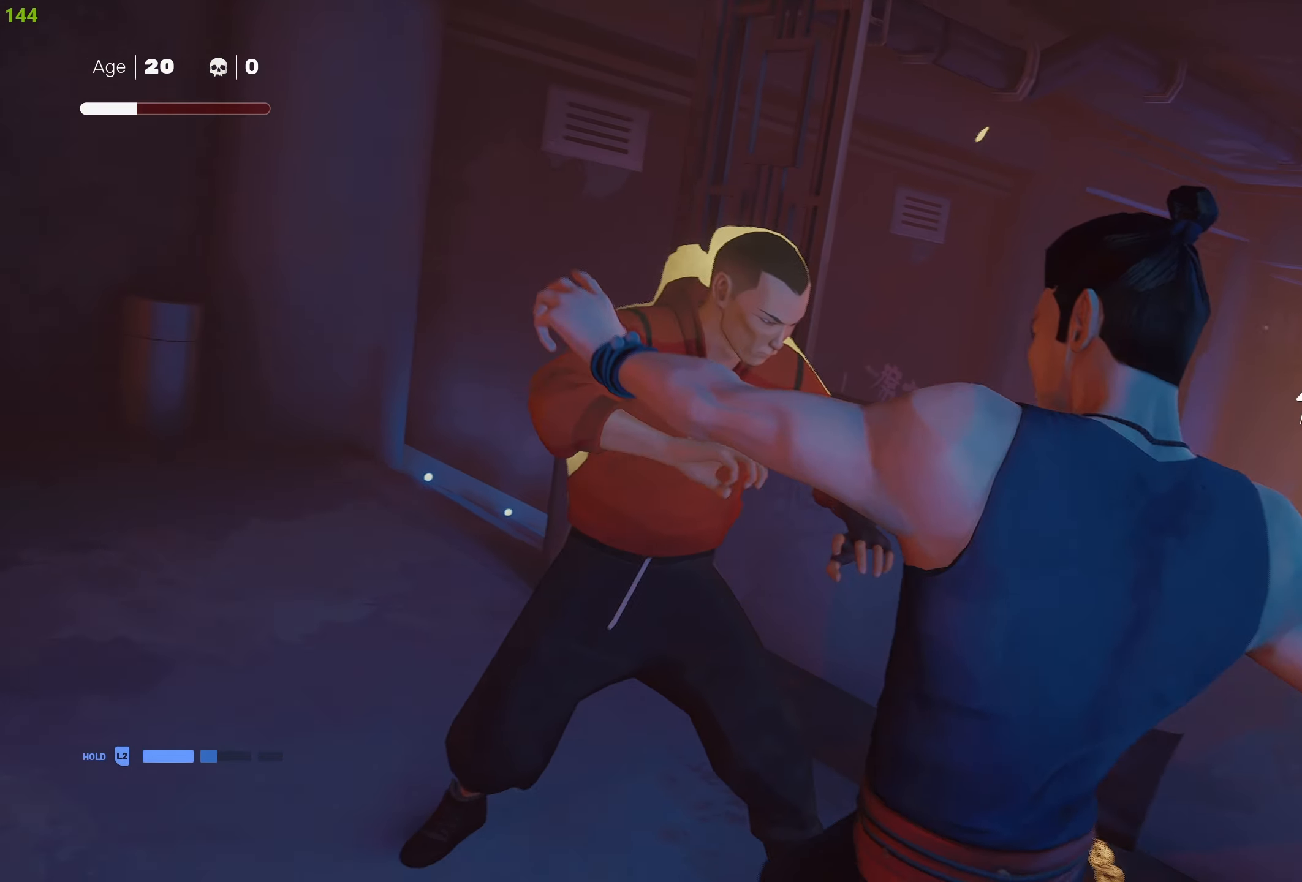
{"buttons": ["CROSS", "SQUARE"], "left_stick": "up-right", "right_stick": "center", "events": [[284, "left_stick", "up-right"], [450, "CROSS", "down"], [450, "SQUARE", "down"]]}
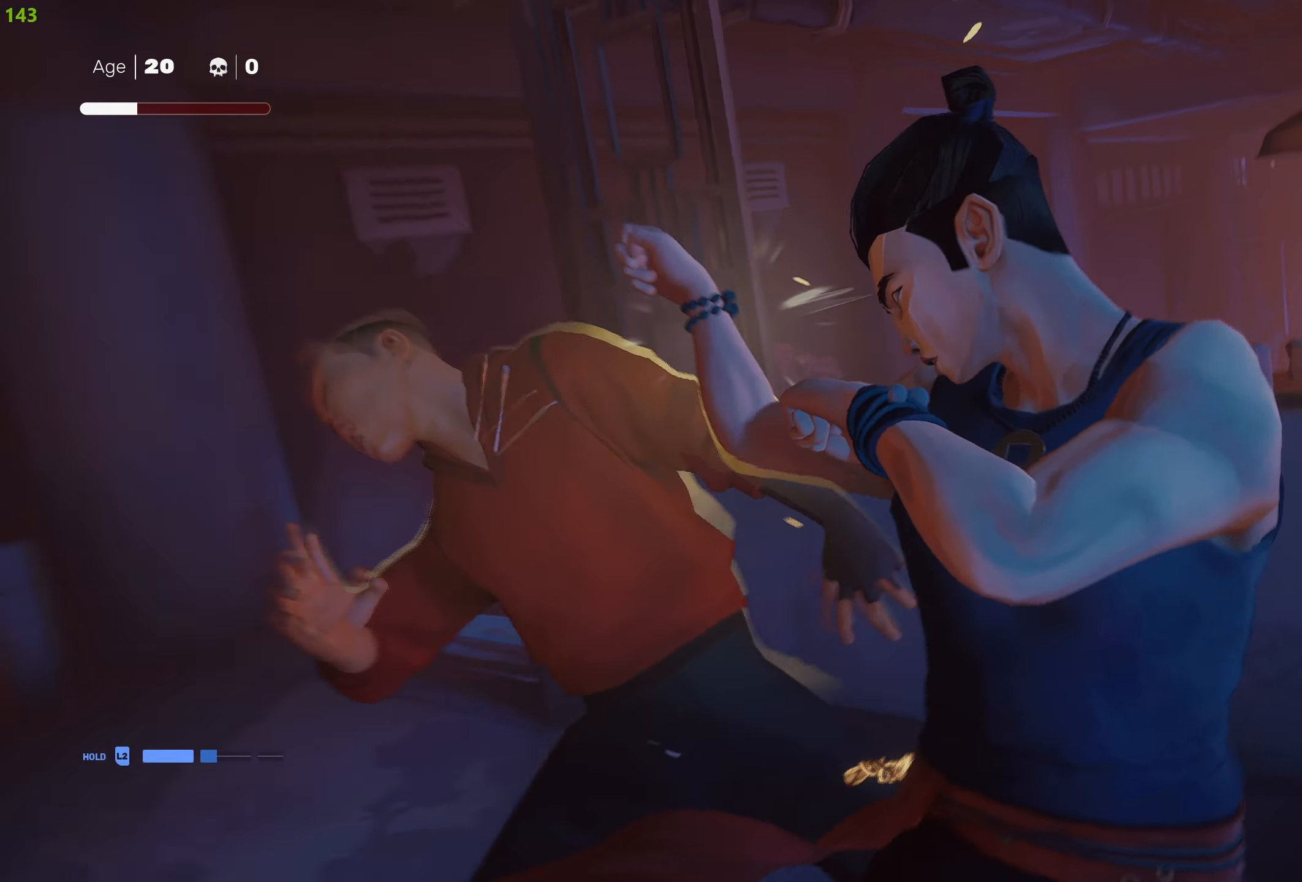
{"buttons": ["CROSS", "SQUARE"], "left_stick": "up-right", "right_stick": "center", "events": []}
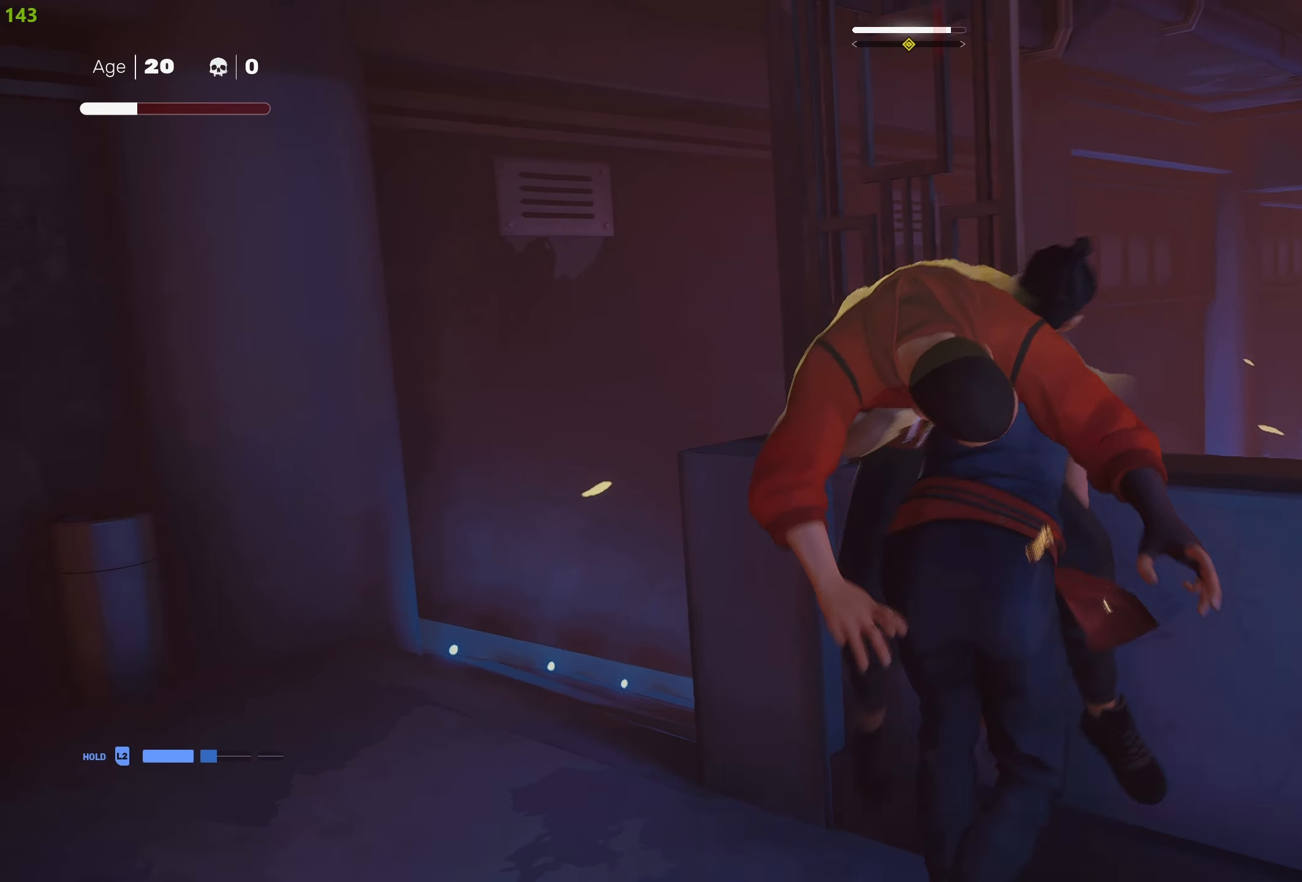
{"buttons": [], "left_stick": "center", "right_stick": "center", "events": [[34, "CROSS", "up"], [50, "SQUARE", "up"], [84, "left_stick", "right"], [334, "left_stick", "center"]]}
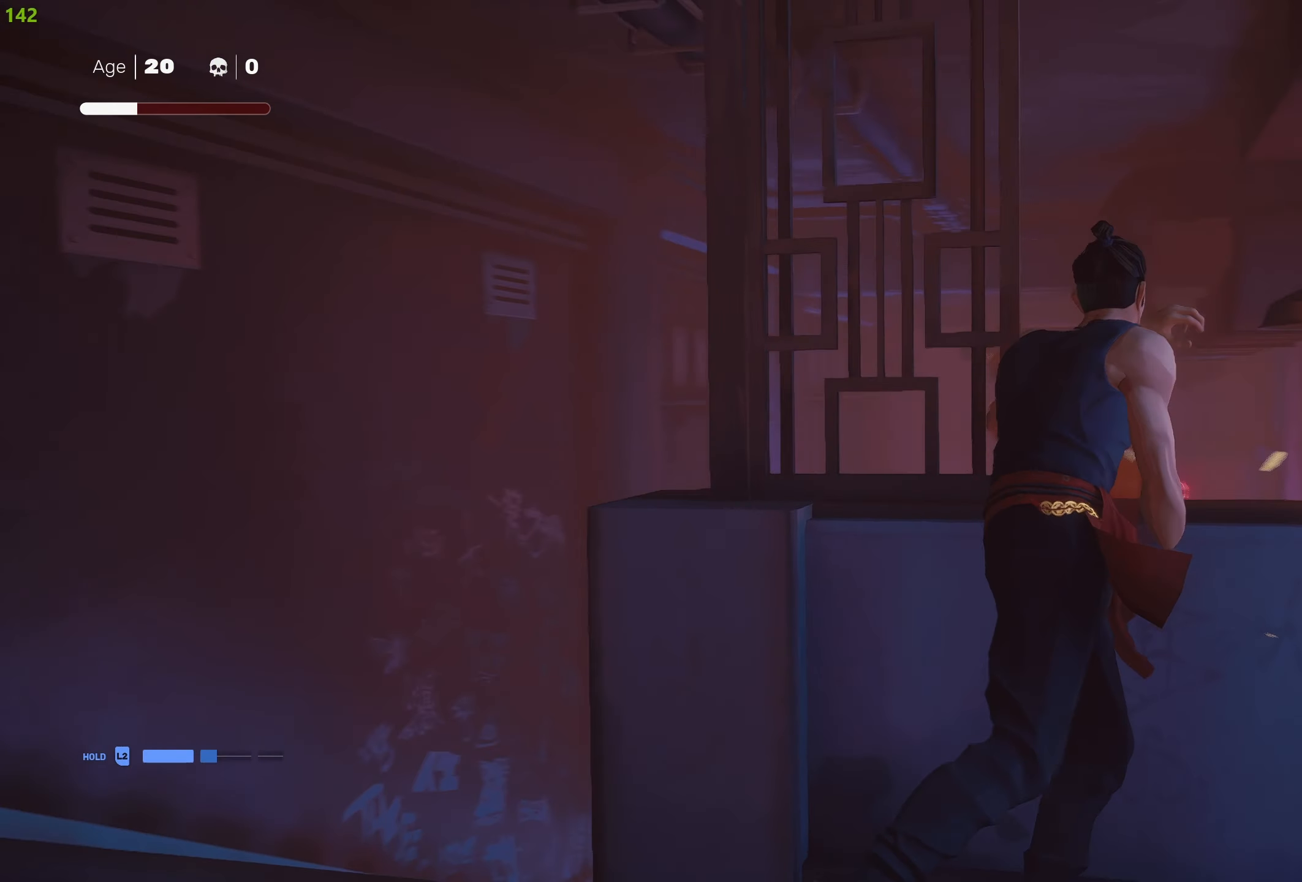
{"buttons": [], "left_stick": "right", "right_stick": "center", "events": [[500, "left_stick", "right"]]}
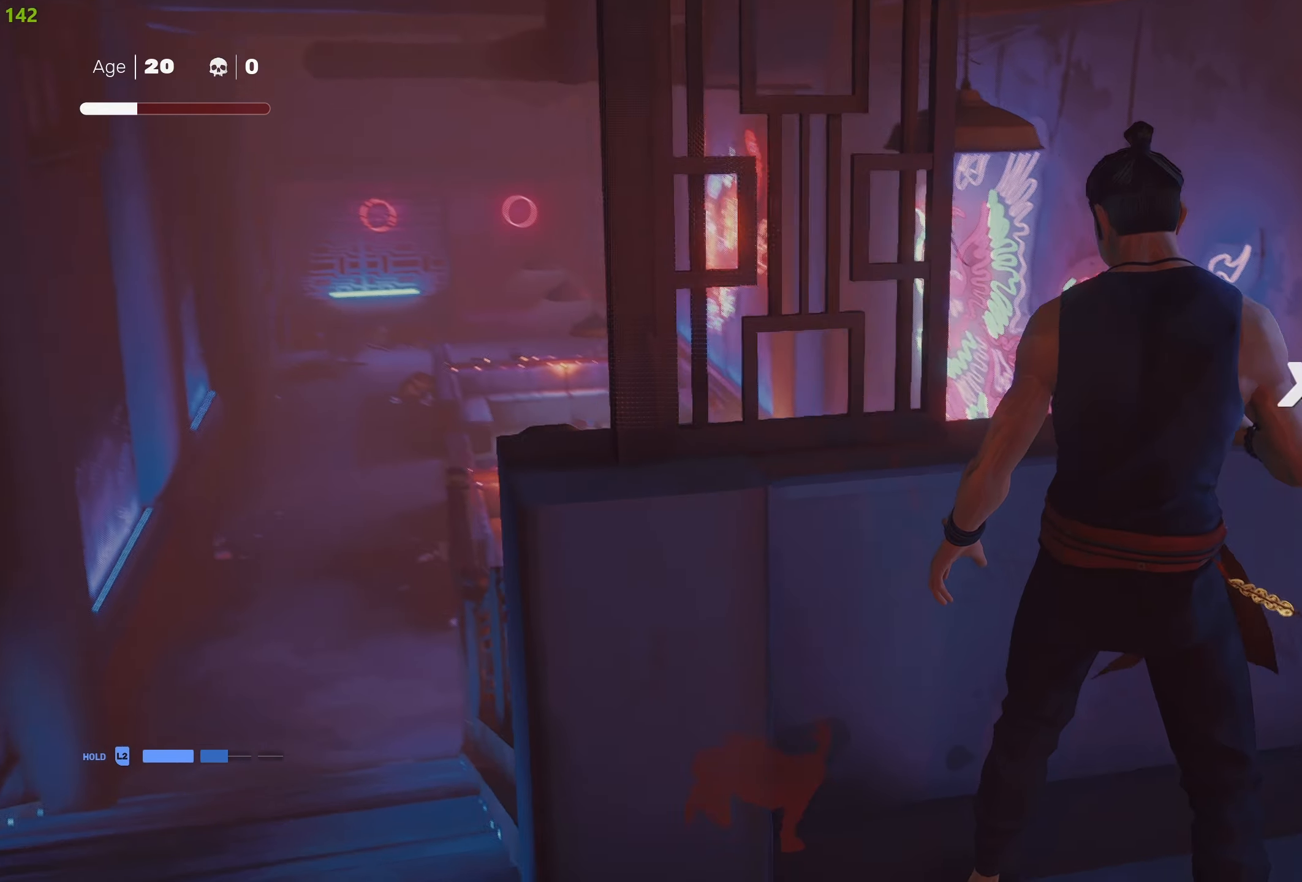
{"buttons": [], "left_stick": "right", "right_stick": "center", "events": [[100, "left_stick", "up-right"], [350, "left_stick", "right"]]}
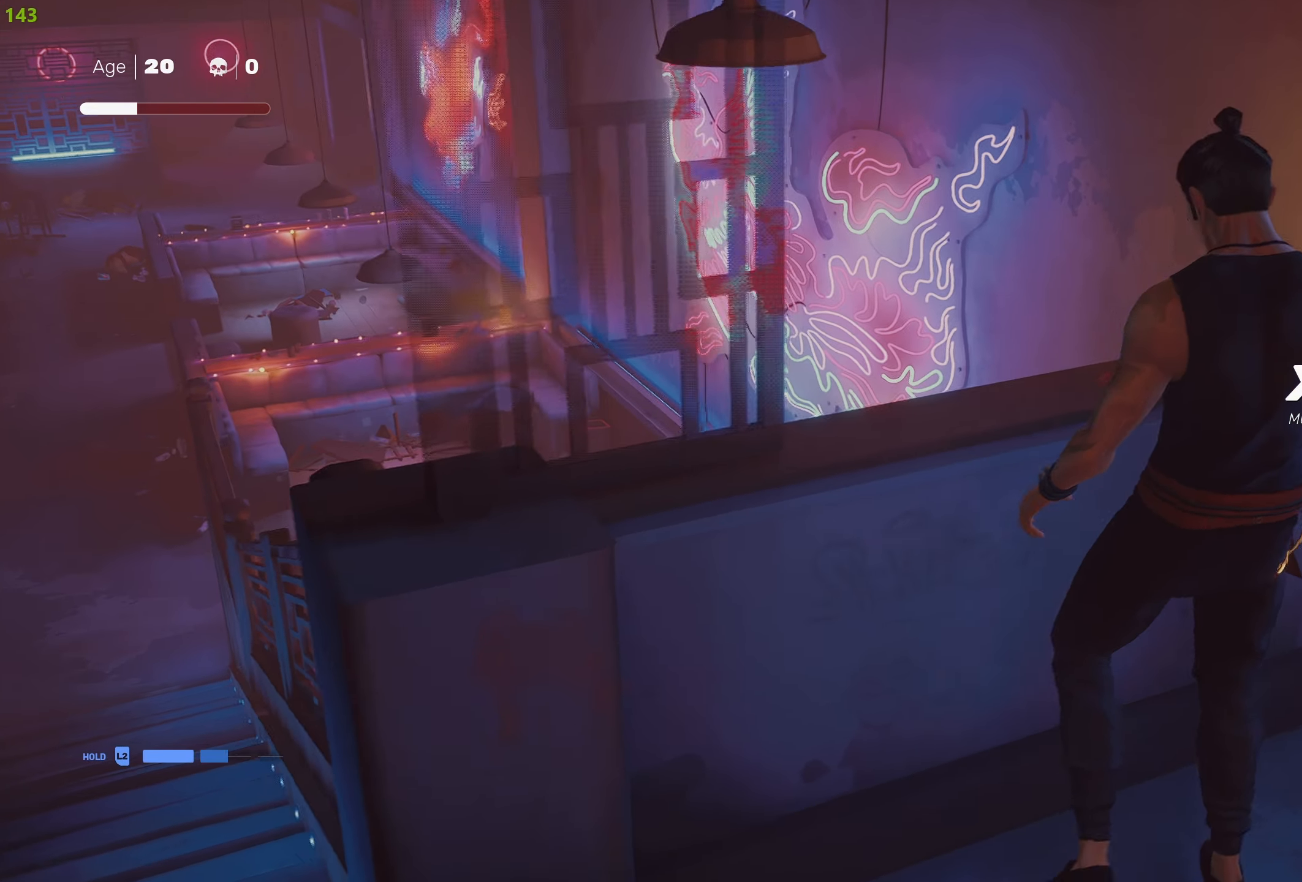
{"buttons": ["CROSS"], "left_stick": "up", "right_stick": "center", "events": [[84, "right_stick", "down-left"], [100, "left_stick", "up"], [250, "right_stick", "center"], [317, "CROSS", "down"], [434, "CROSS", "up"], [484, "CROSS", "down"]]}
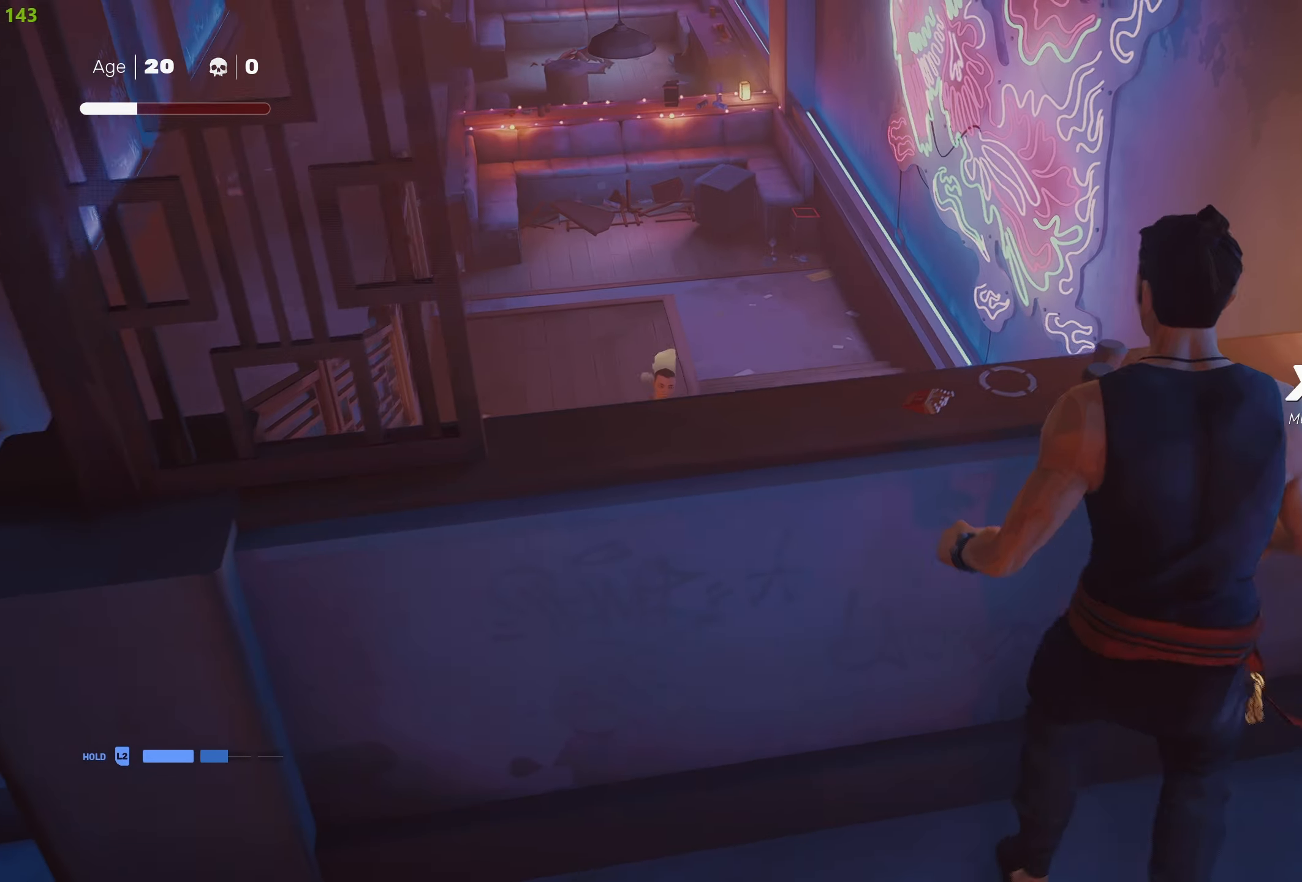
{"buttons": [], "left_stick": "up", "right_stick": "center", "events": [[100, "CROSS", "up"], [150, "right_stick", "down-left"], [333, "right_stick", "center"]]}
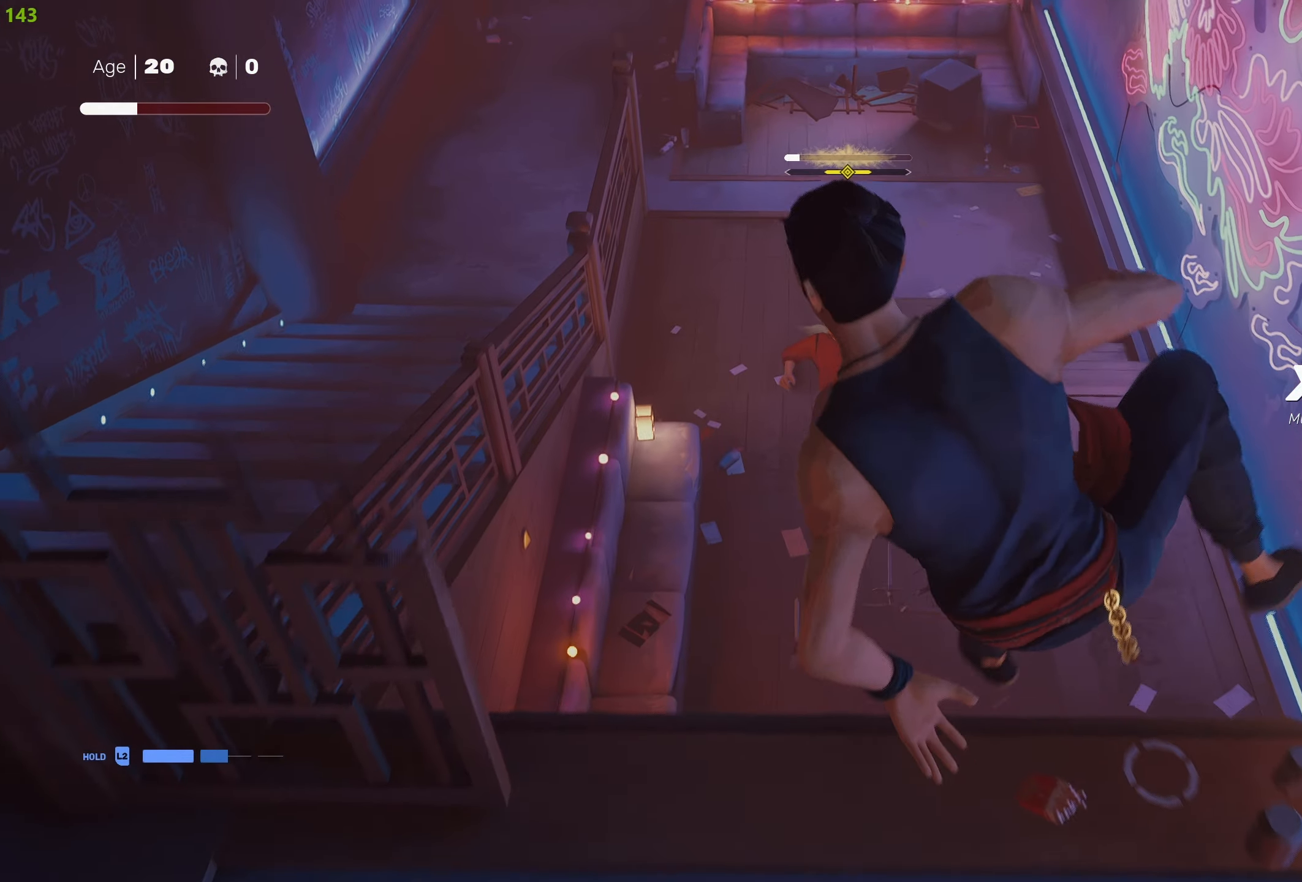
{"buttons": [], "left_stick": "up", "right_stick": "center", "events": []}
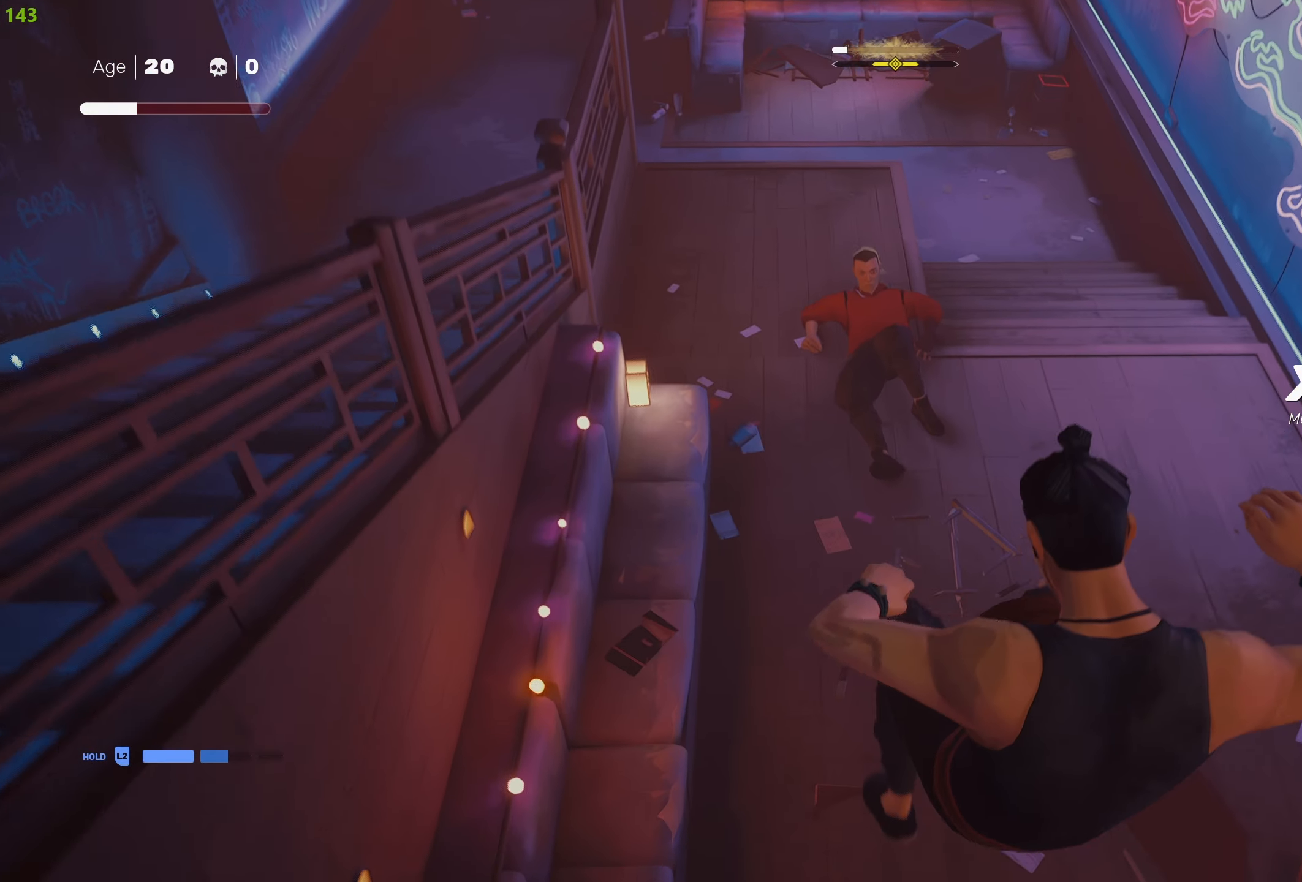
{"buttons": ["CIRCLE", "R2"], "left_stick": "up", "right_stick": "center", "events": [[33, "R2", "down"], [500, "CIRCLE", "down"]]}
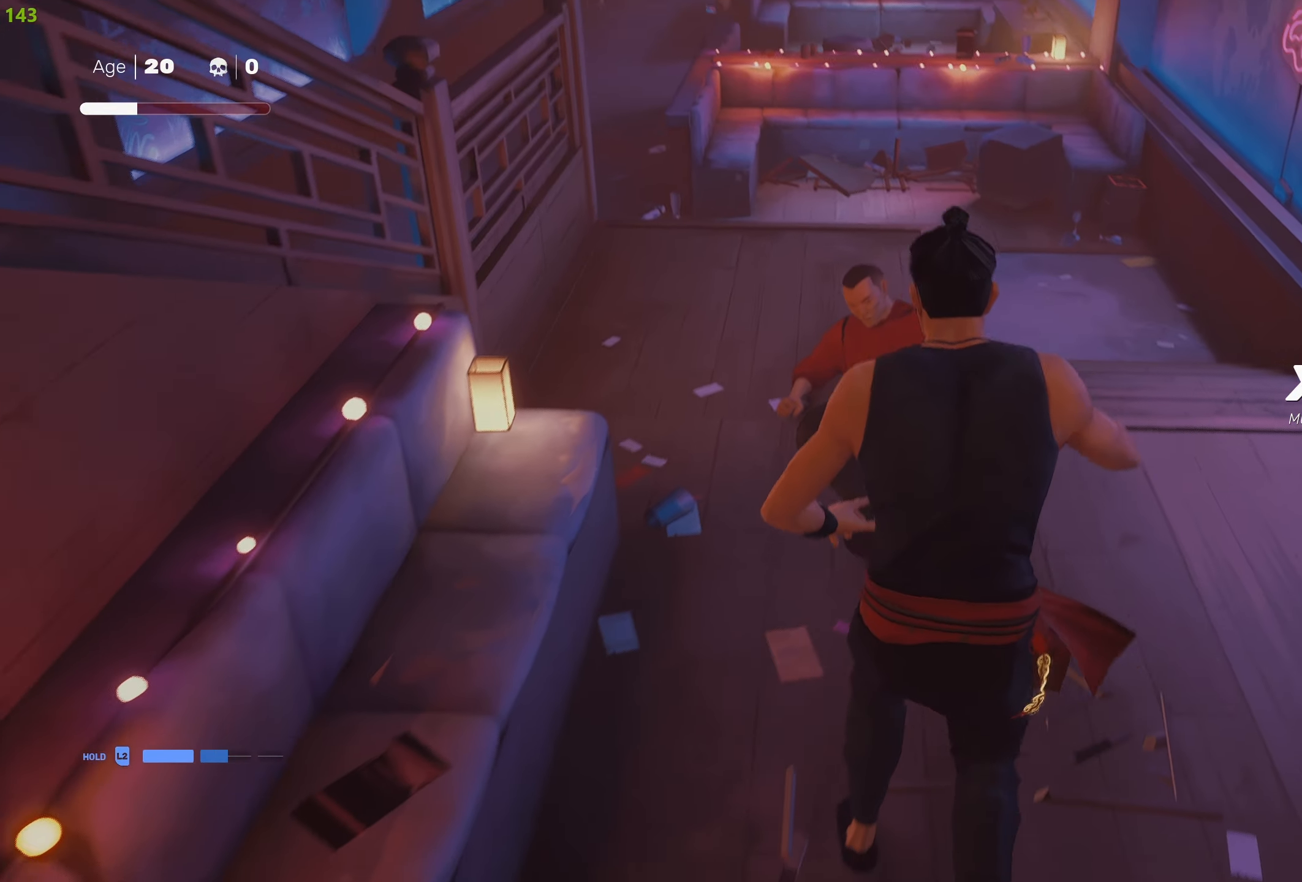
{"buttons": ["CIRCLE"], "left_stick": "center", "right_stick": "center", "events": [[116, "left_stick", "center"], [150, "R2", "up"]]}
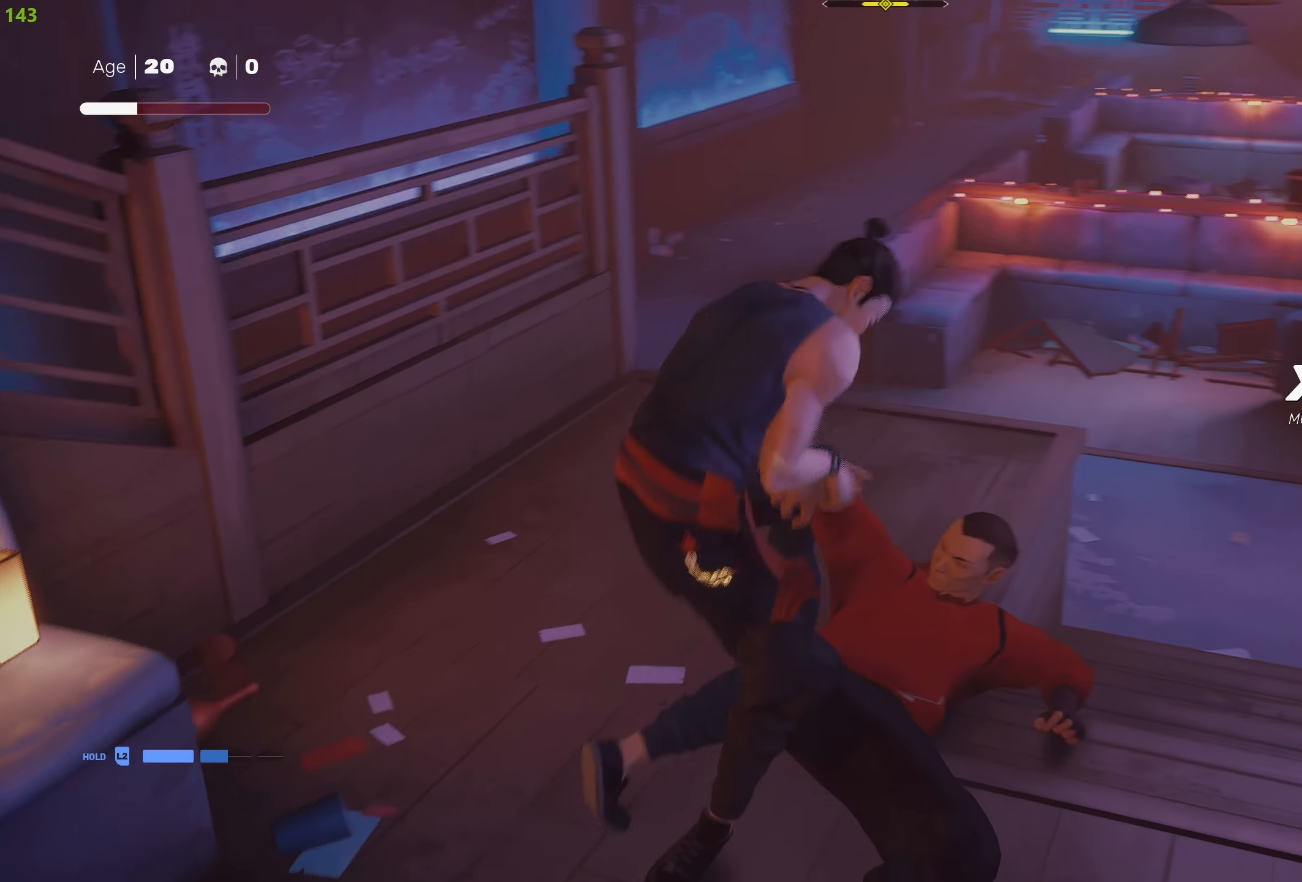
{"buttons": [], "left_stick": "center", "right_stick": "center", "events": [[100, "CIRCLE", "up"]]}
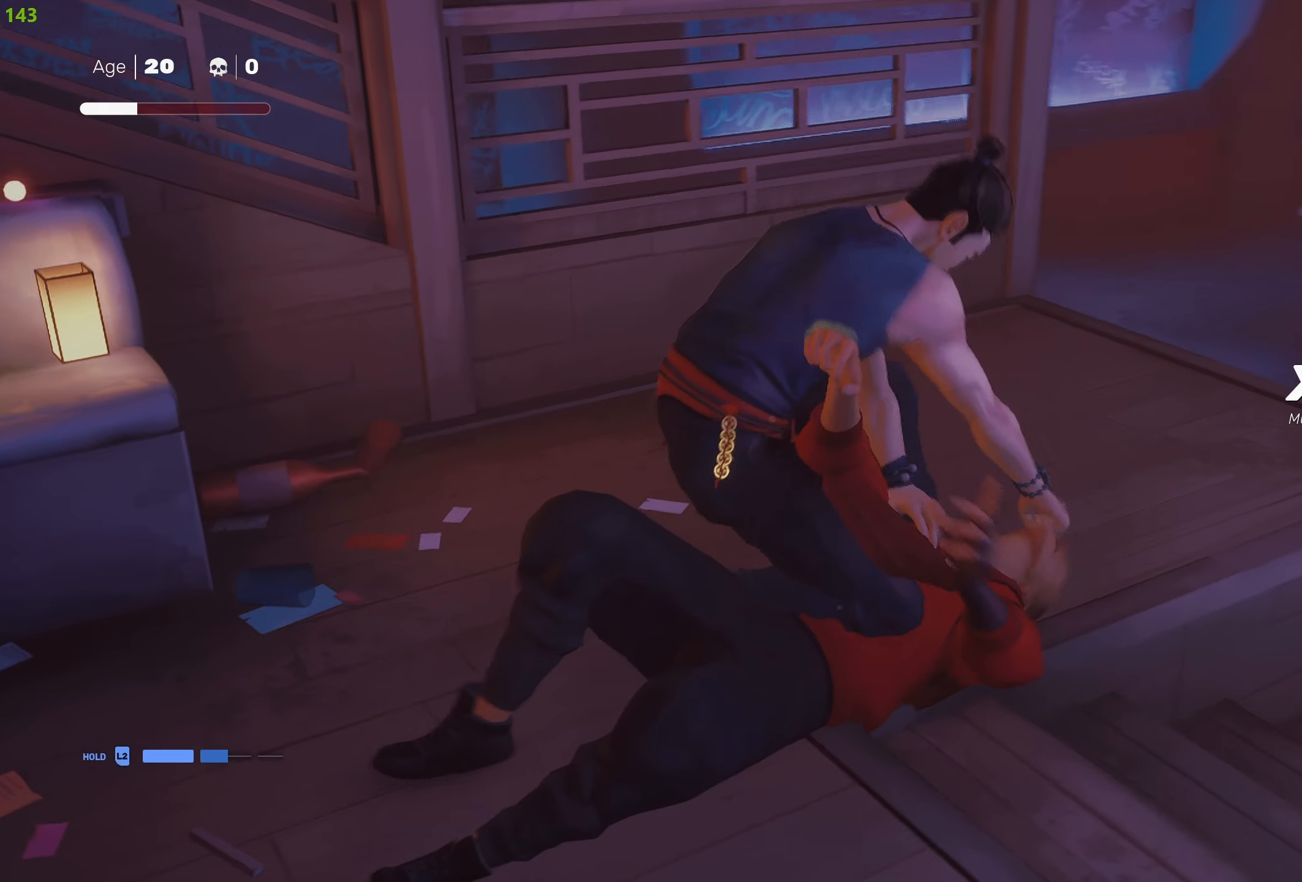
{"buttons": [], "left_stick": "center", "right_stick": "center", "events": []}